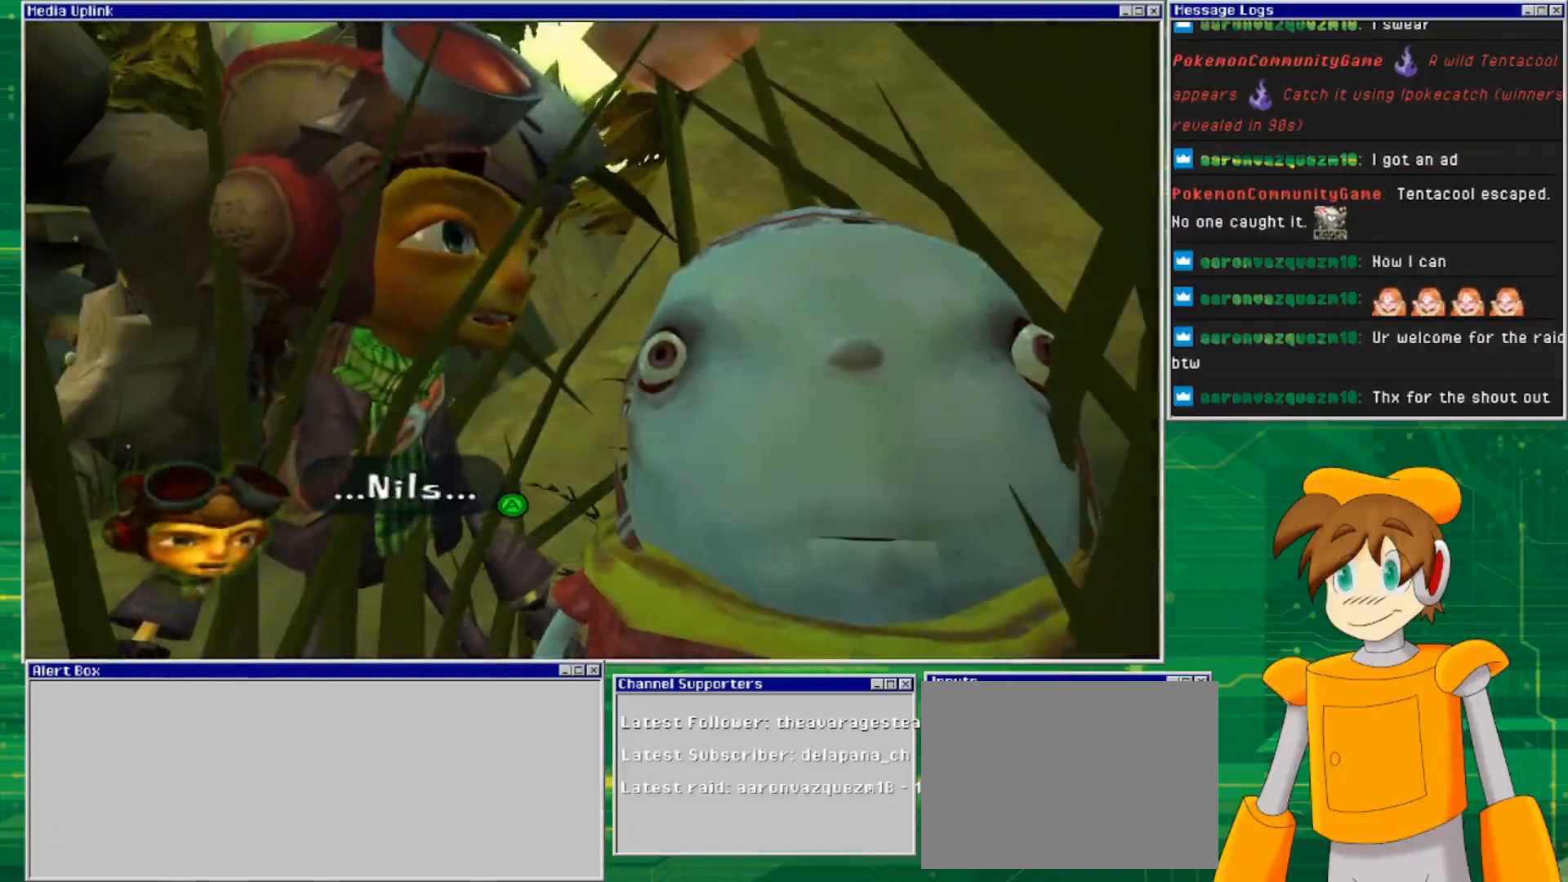
Gameplay with a controller (PlayStation layout); each line is a JSON object with the inputs held at the frame after it. "events" lists button and stick changes between this image and that frame as [ms after this image, input, new state], when the widget could be followed in between. Not read: L2 L3 R2 R3 START.
{"buttons": [], "left_stick": "center", "right_stick": "center", "events": [[200, "CROSS", "down"], [400, "CROSS", "up"]]}
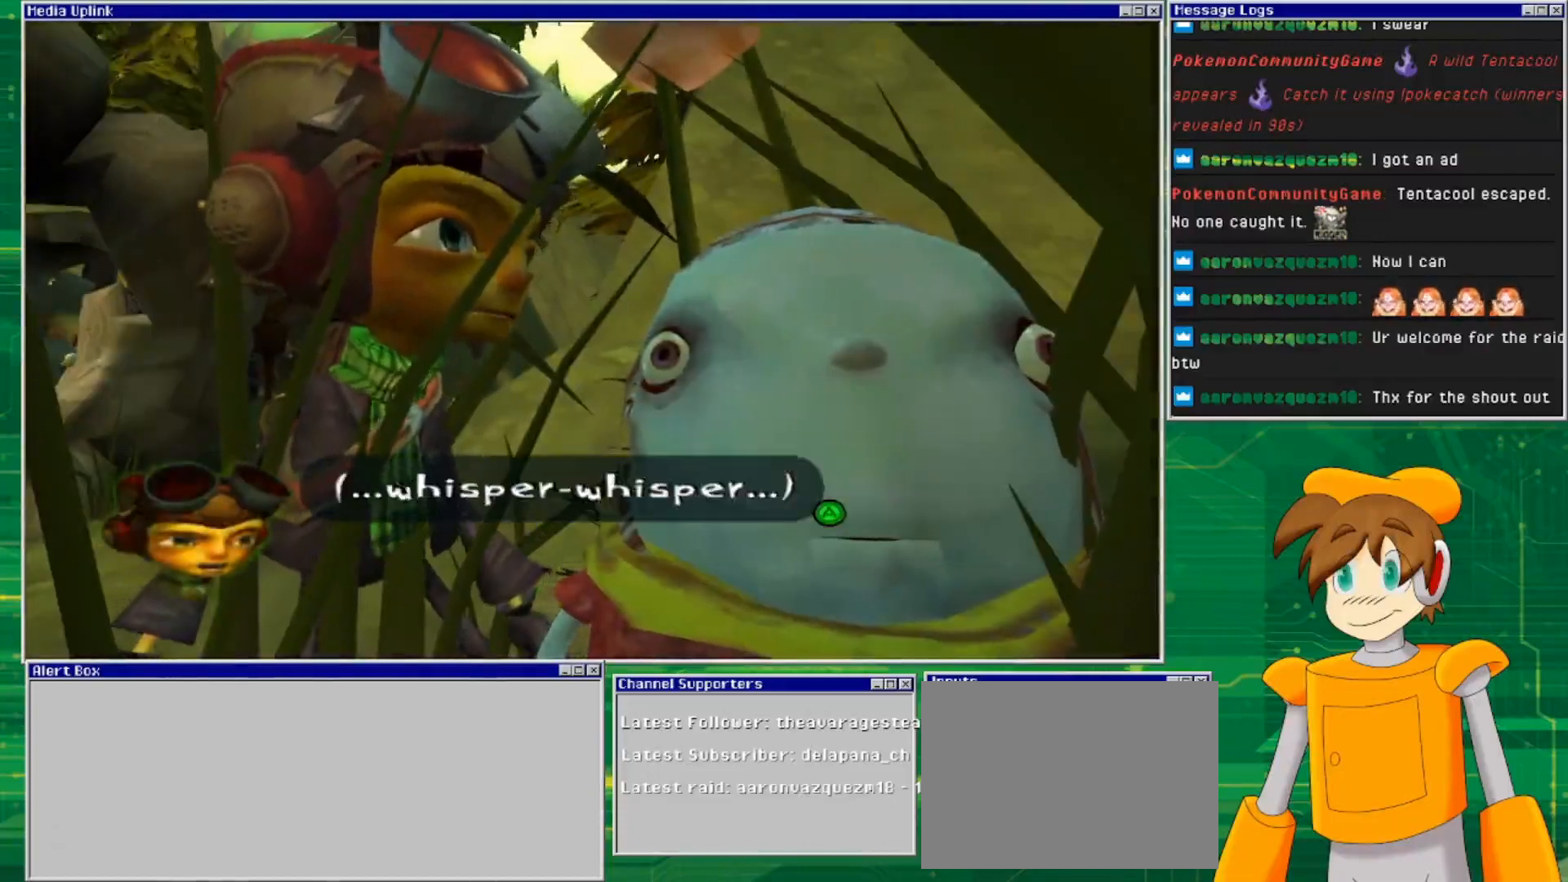
{"buttons": [], "left_stick": "center", "right_stick": "center", "events": [[233, "CROSS", "down"], [400, "CROSS", "up"]]}
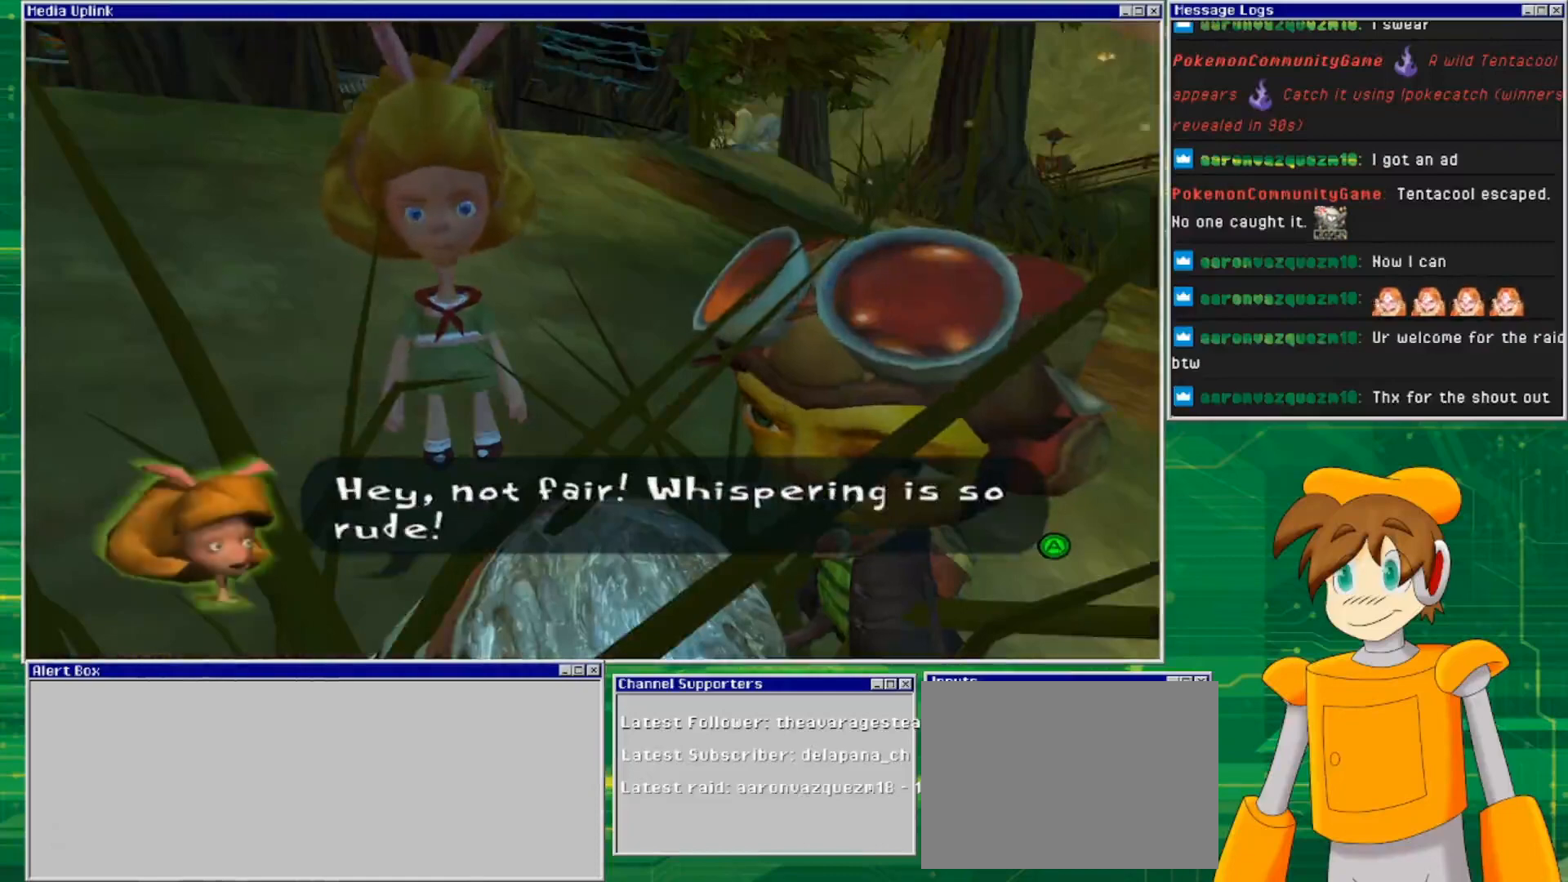
{"buttons": [], "left_stick": "center", "right_stick": "center", "events": []}
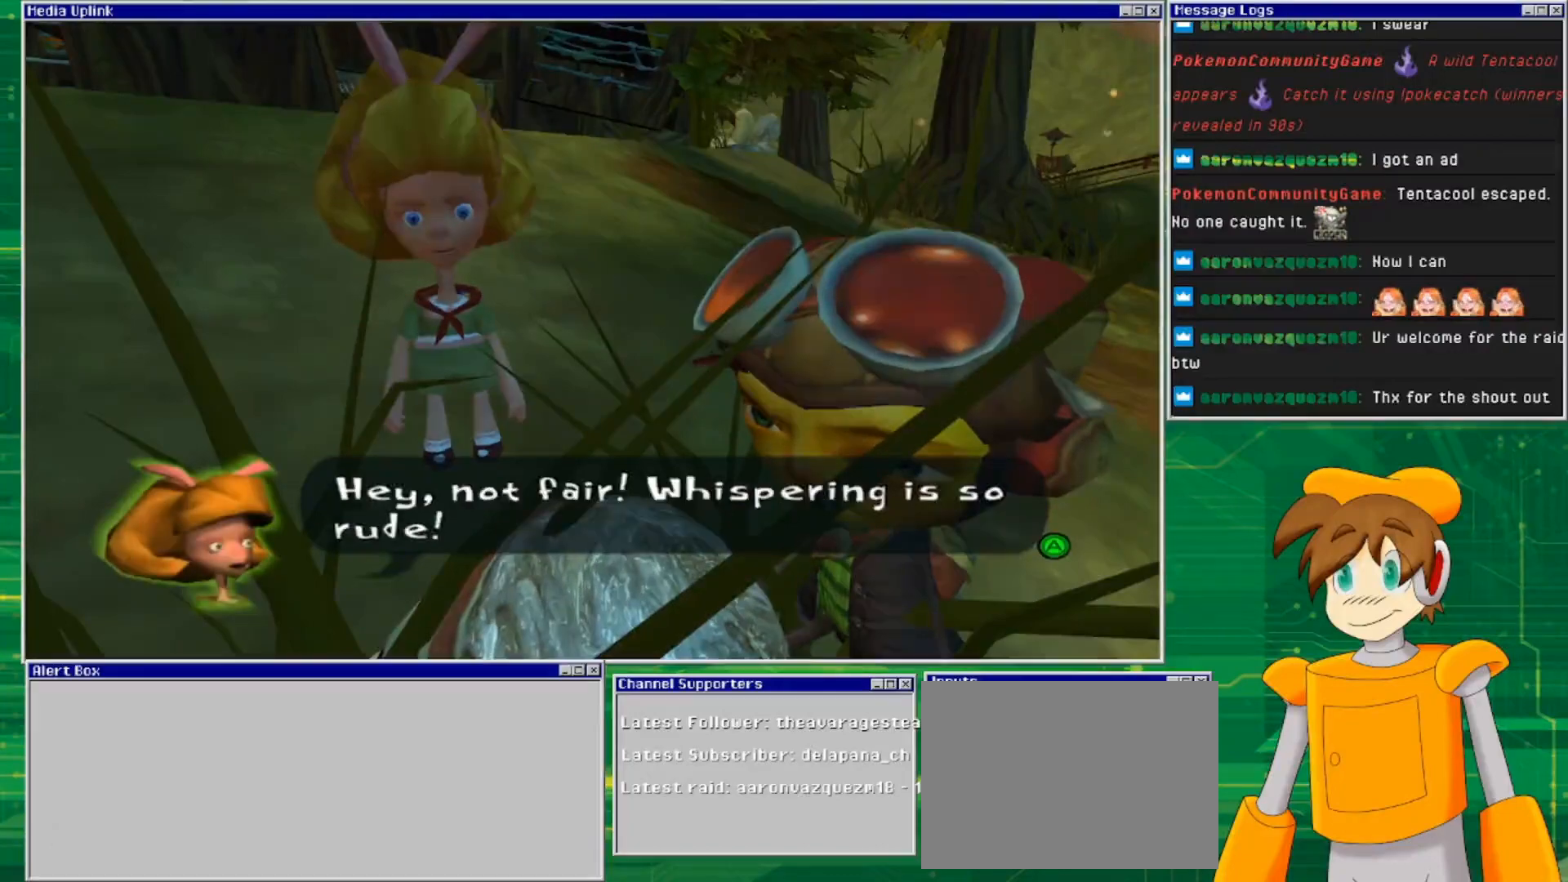
{"buttons": [], "left_stick": "center", "right_stick": "center", "events": [[333, "CROSS", "down"], [500, "CROSS", "up"]]}
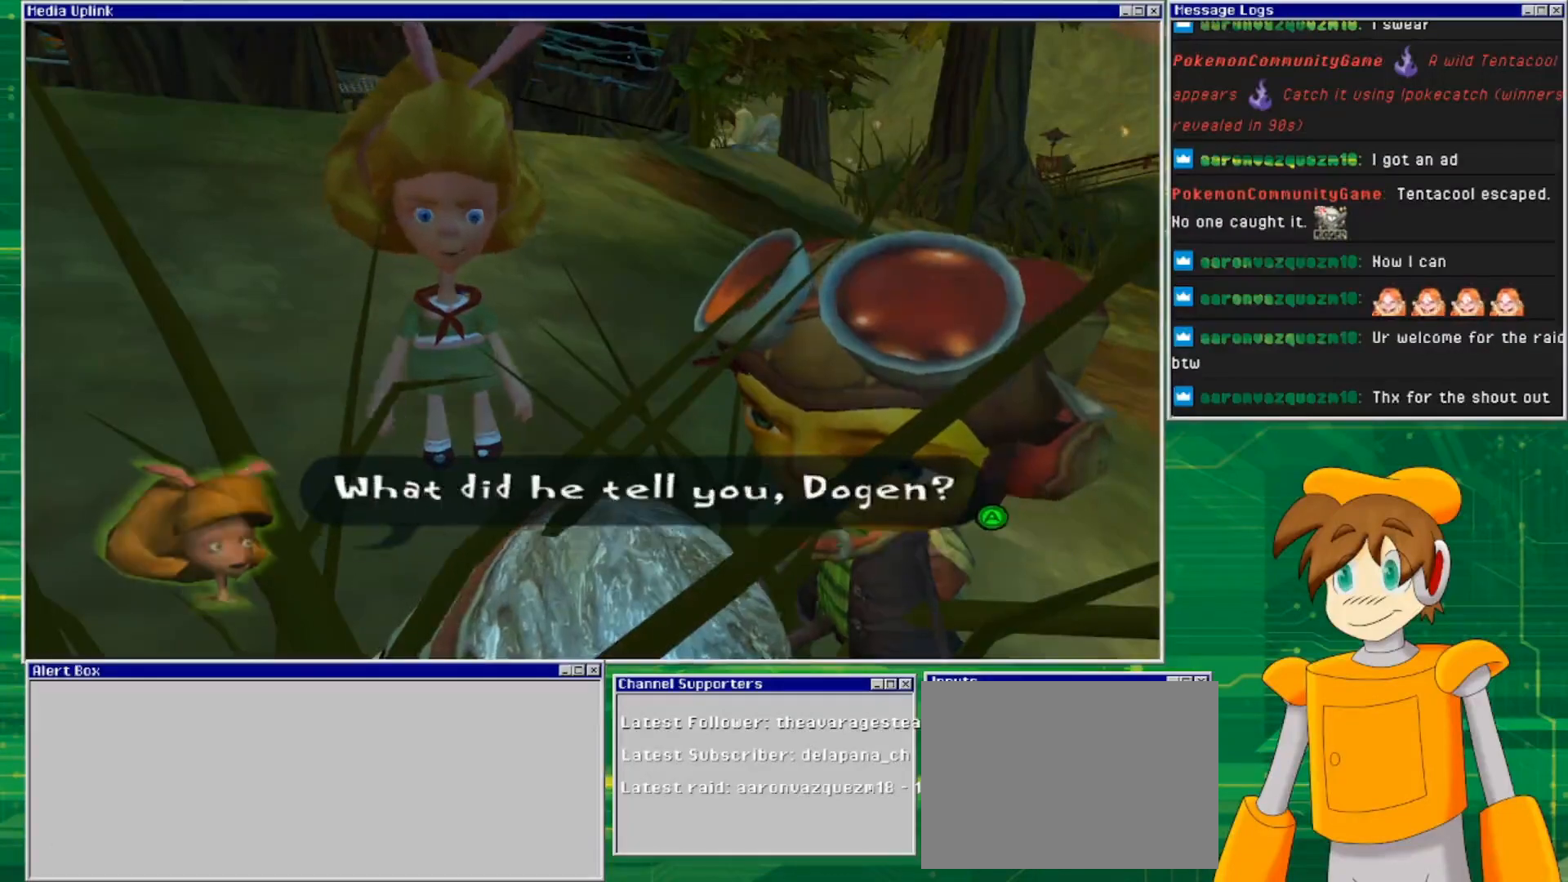
{"buttons": [], "left_stick": "center", "right_stick": "center", "events": []}
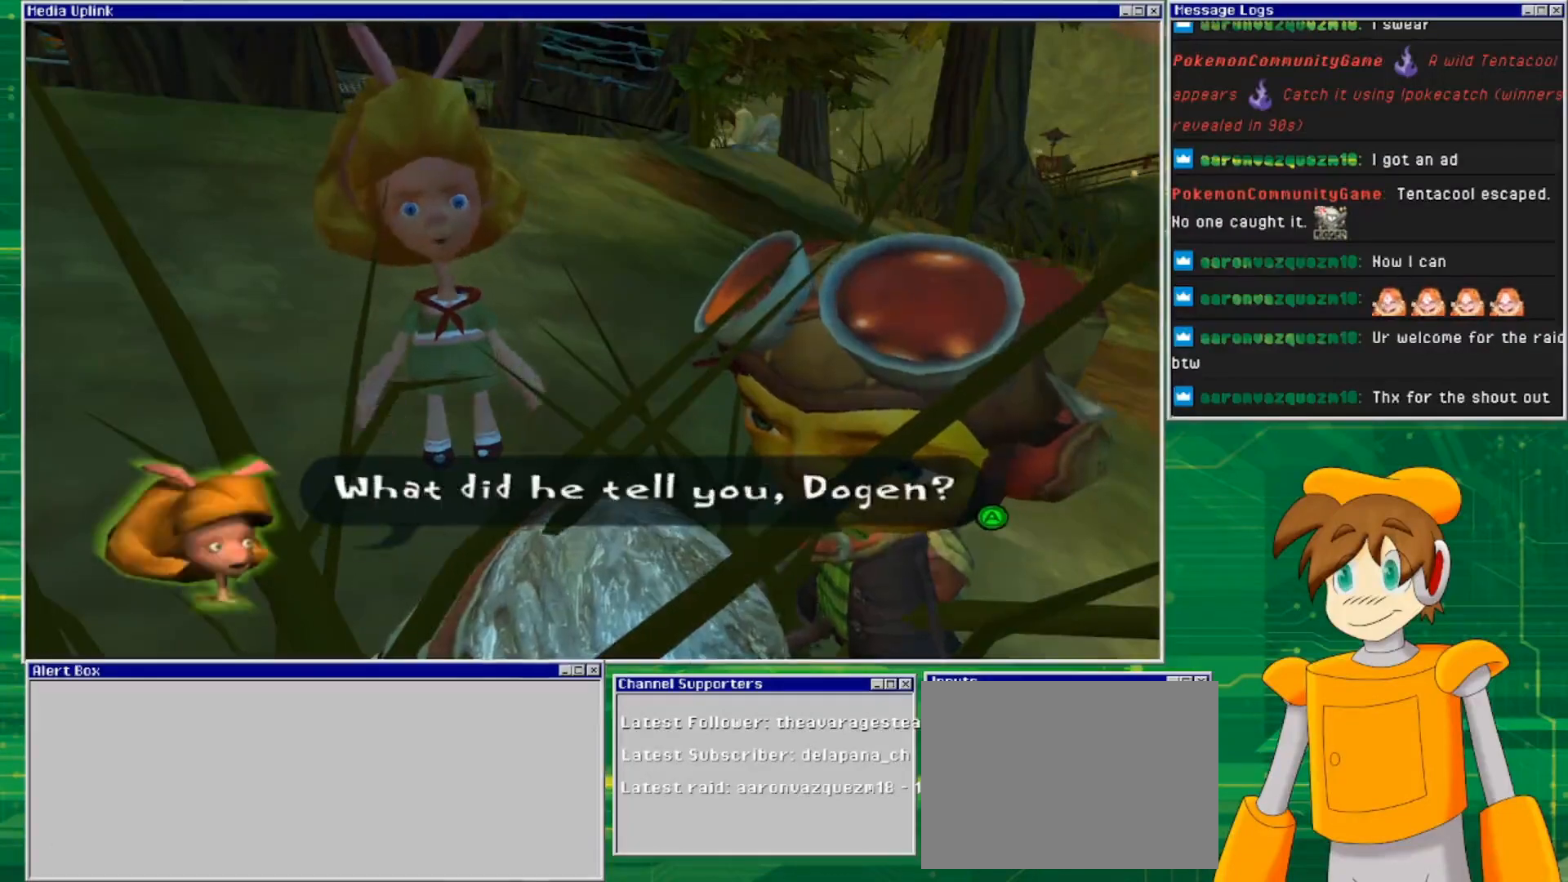
{"buttons": [], "left_stick": "center", "right_stick": "center", "events": []}
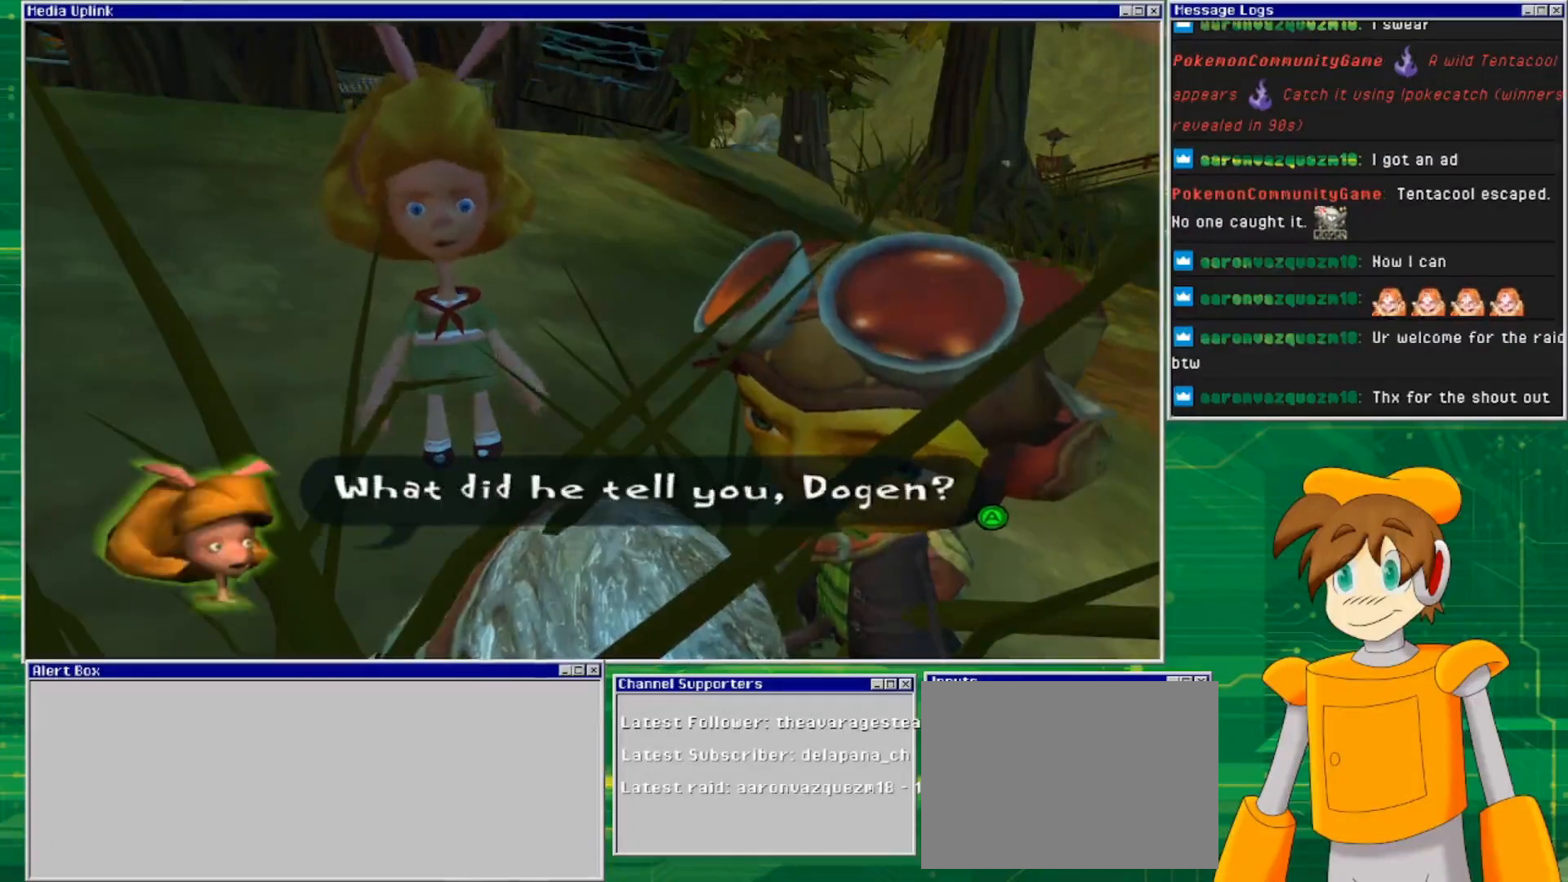
{"buttons": [], "left_stick": "center", "right_stick": "center", "events": [[33, "CROSS", "down"], [167, "CROSS", "up"]]}
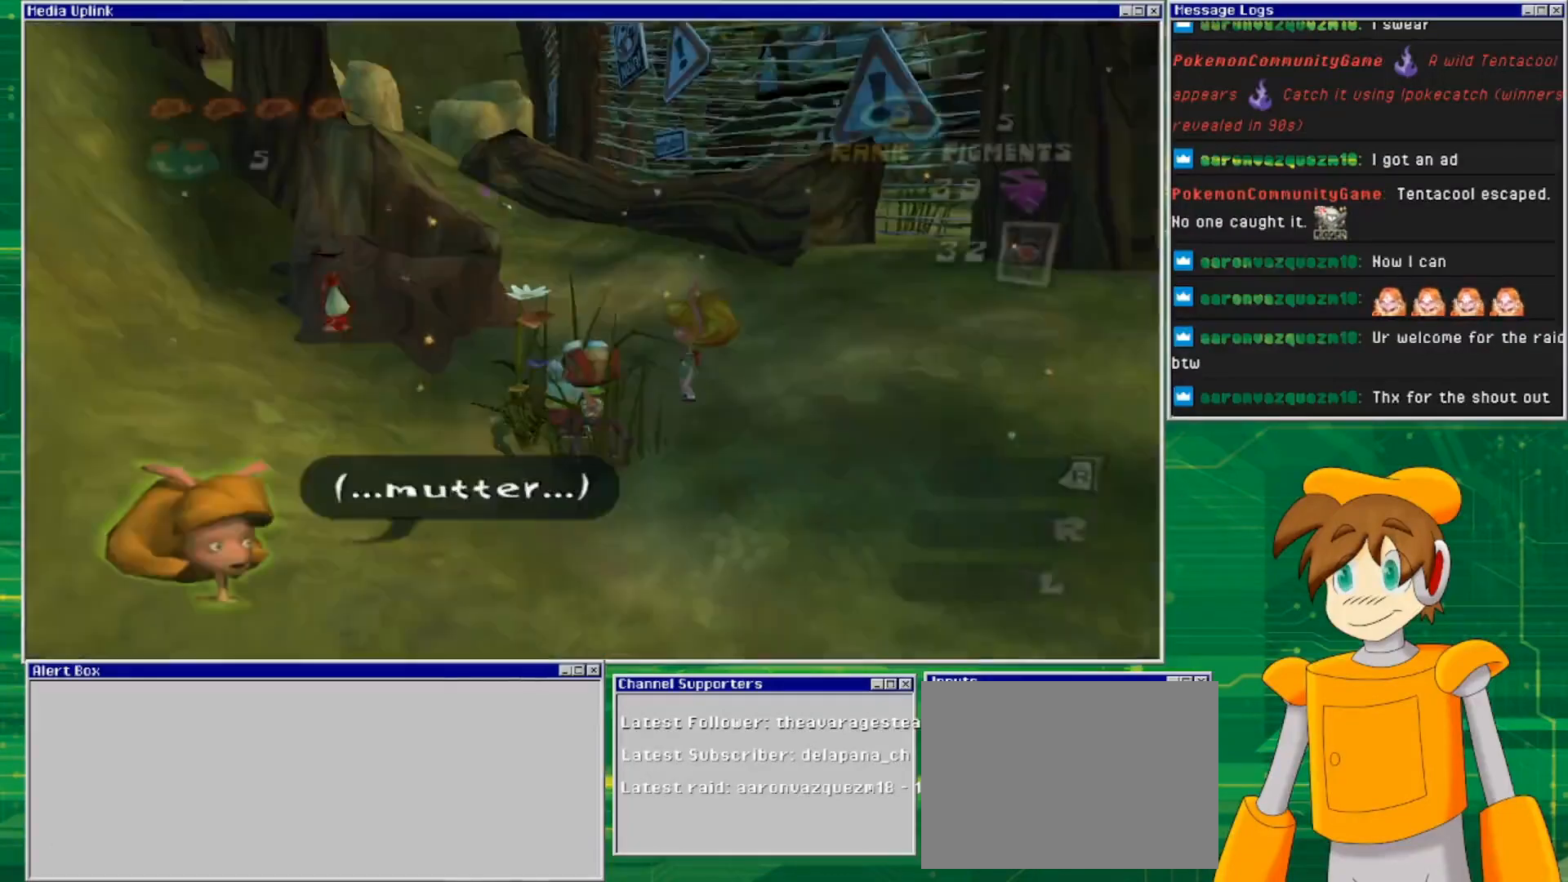
{"buttons": [], "left_stick": "right", "right_stick": "center", "events": [[467, "left_stick", "right"]]}
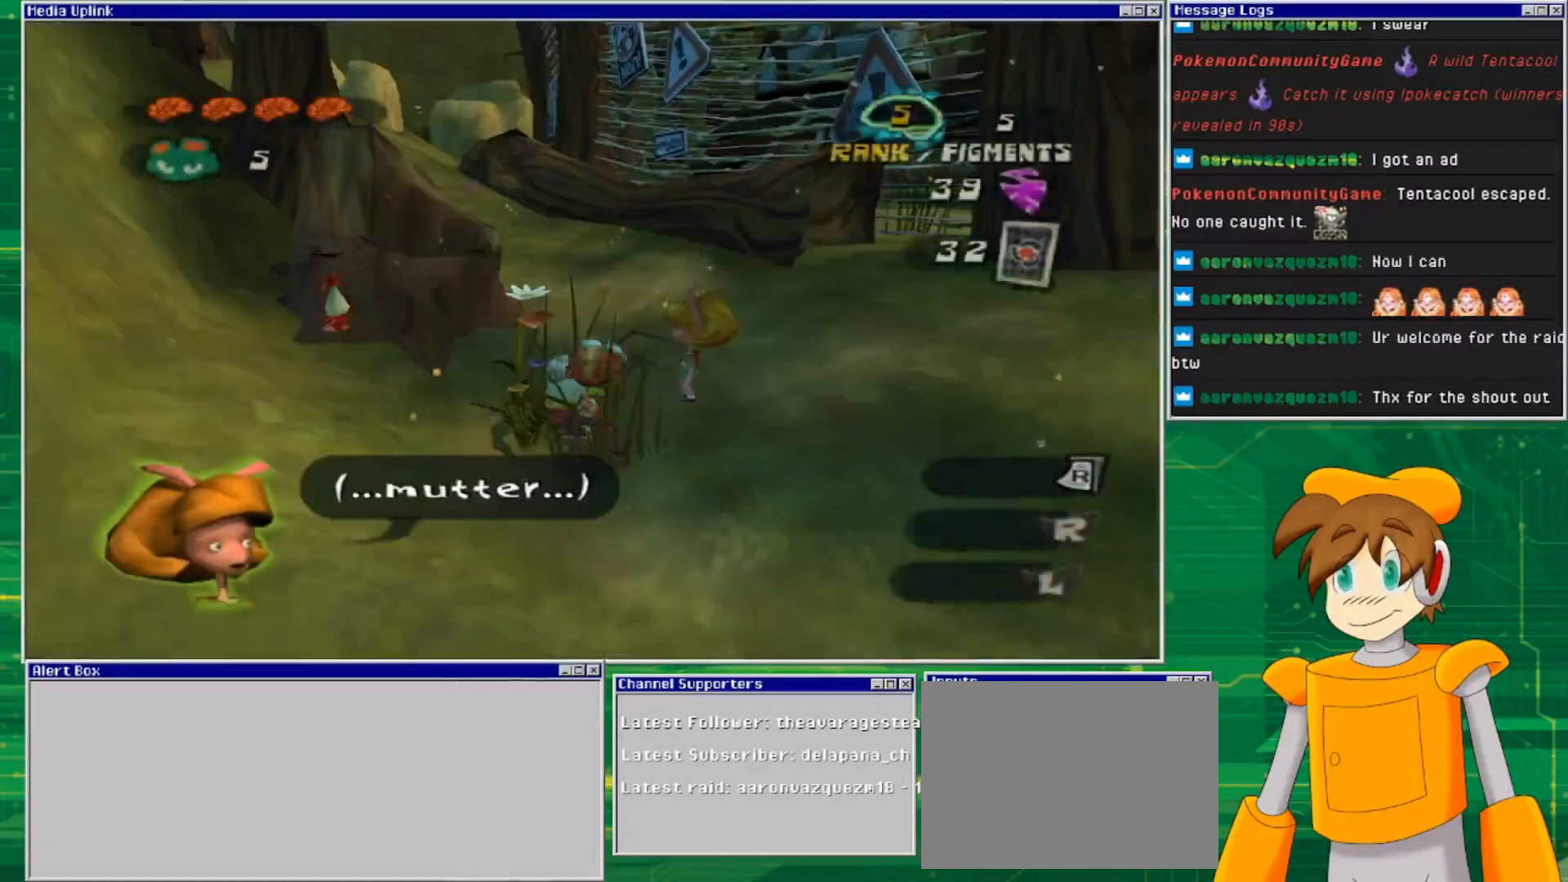
{"buttons": [], "left_stick": "right", "right_stick": "left", "events": [[100, "right_stick", "left"]]}
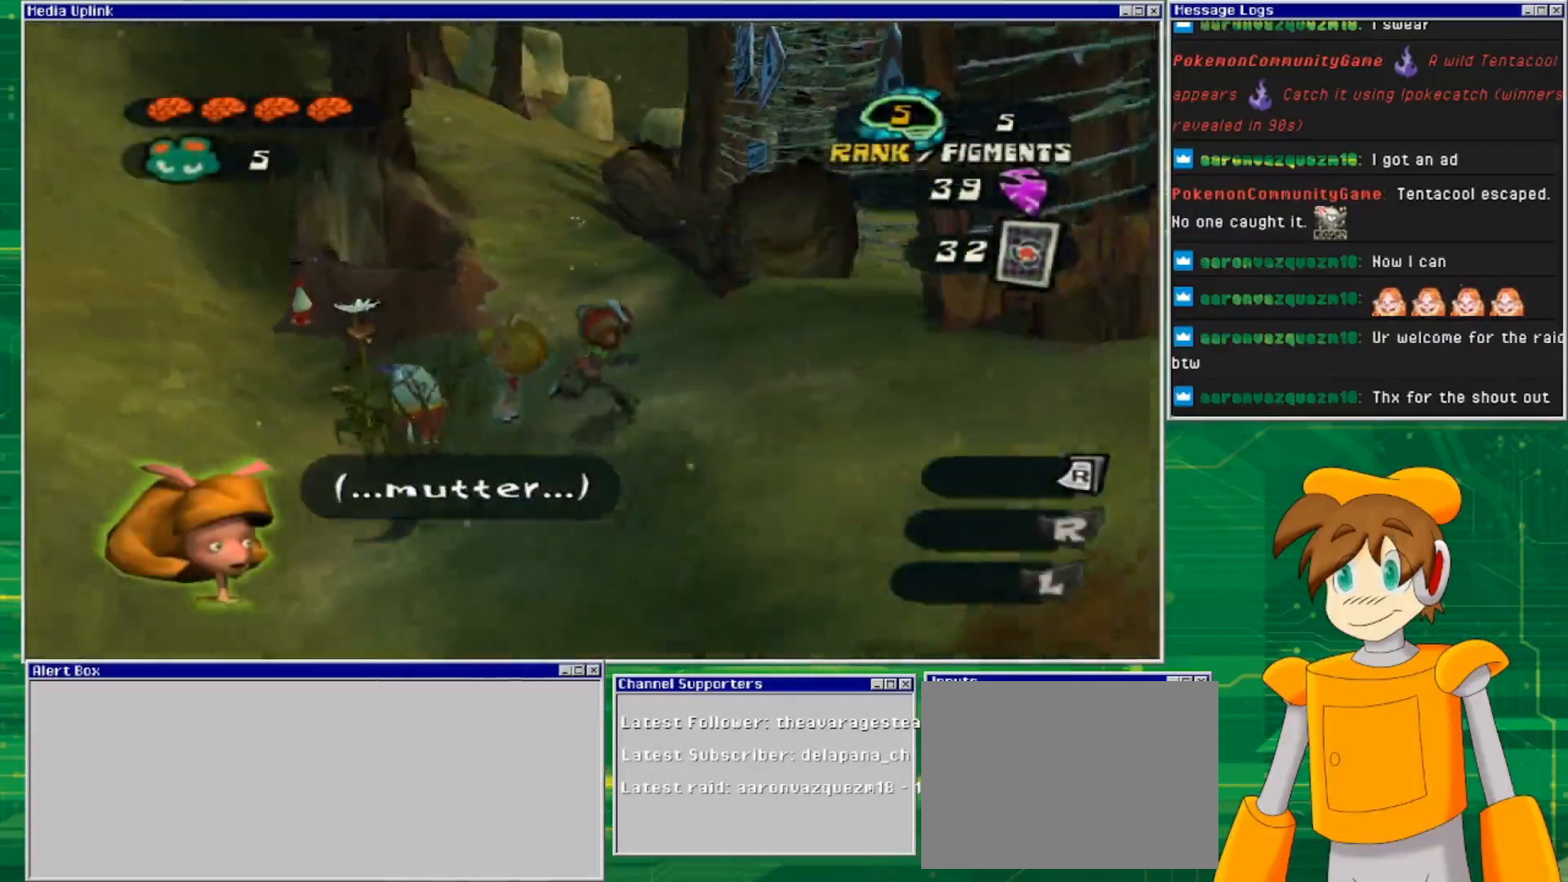
{"buttons": [], "left_stick": "up", "right_stick": "center", "events": [[67, "left_stick", "up-right"], [333, "right_stick", "center"], [367, "left_stick", "up"]]}
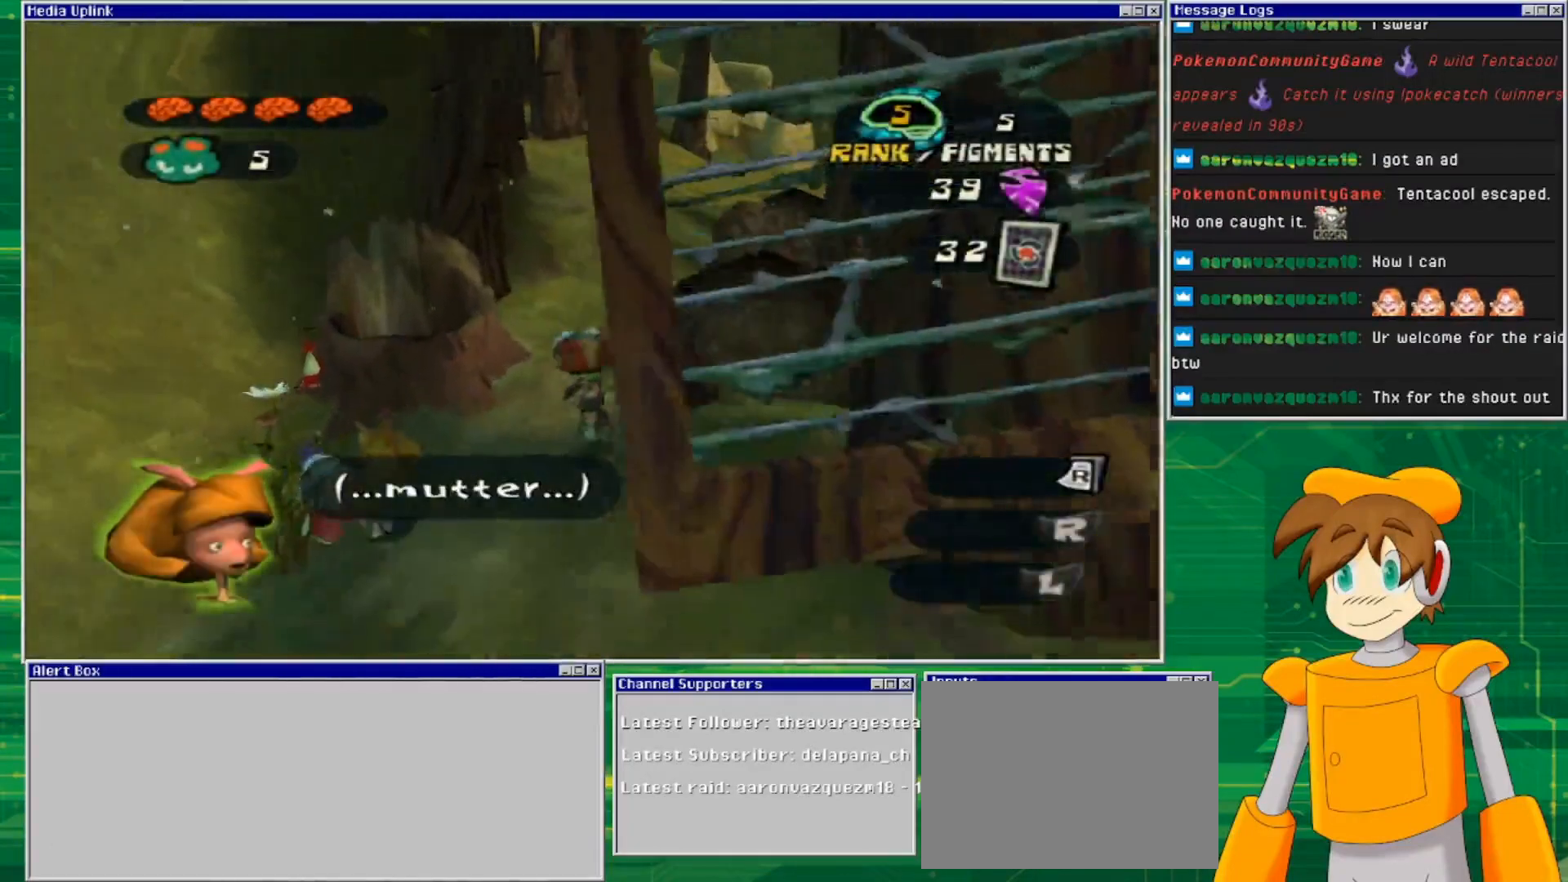
{"buttons": ["CROSS"], "left_stick": "up-left", "right_stick": "center", "events": [[67, "left_stick", "up-left"], [100, "CROSS", "down"]]}
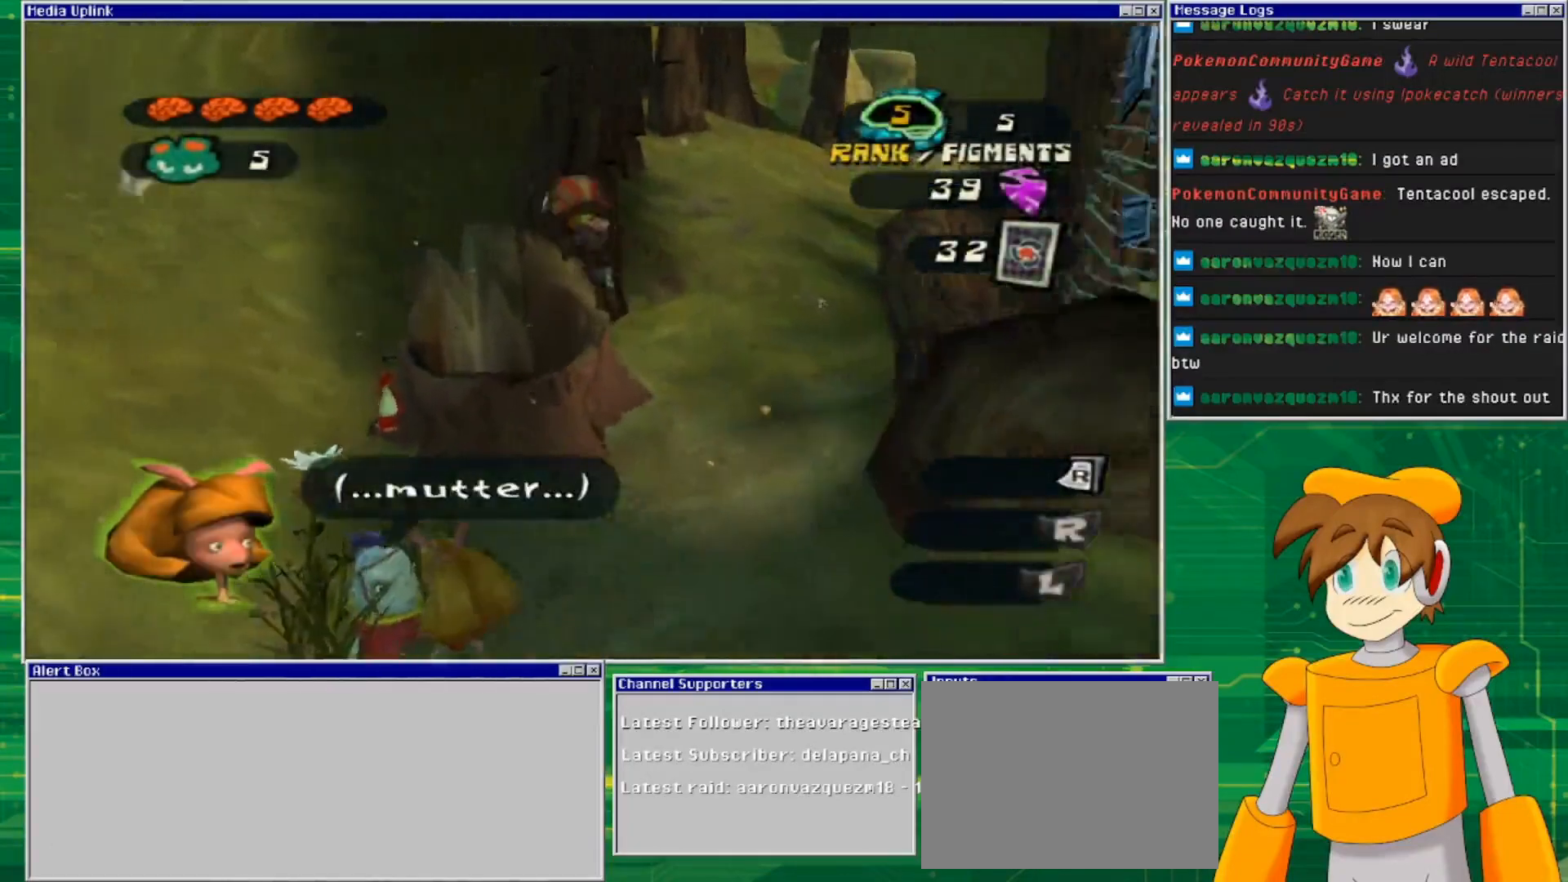
{"buttons": [], "left_stick": "center", "right_stick": "center", "events": [[33, "CROSS", "up"], [233, "left_stick", "center"]]}
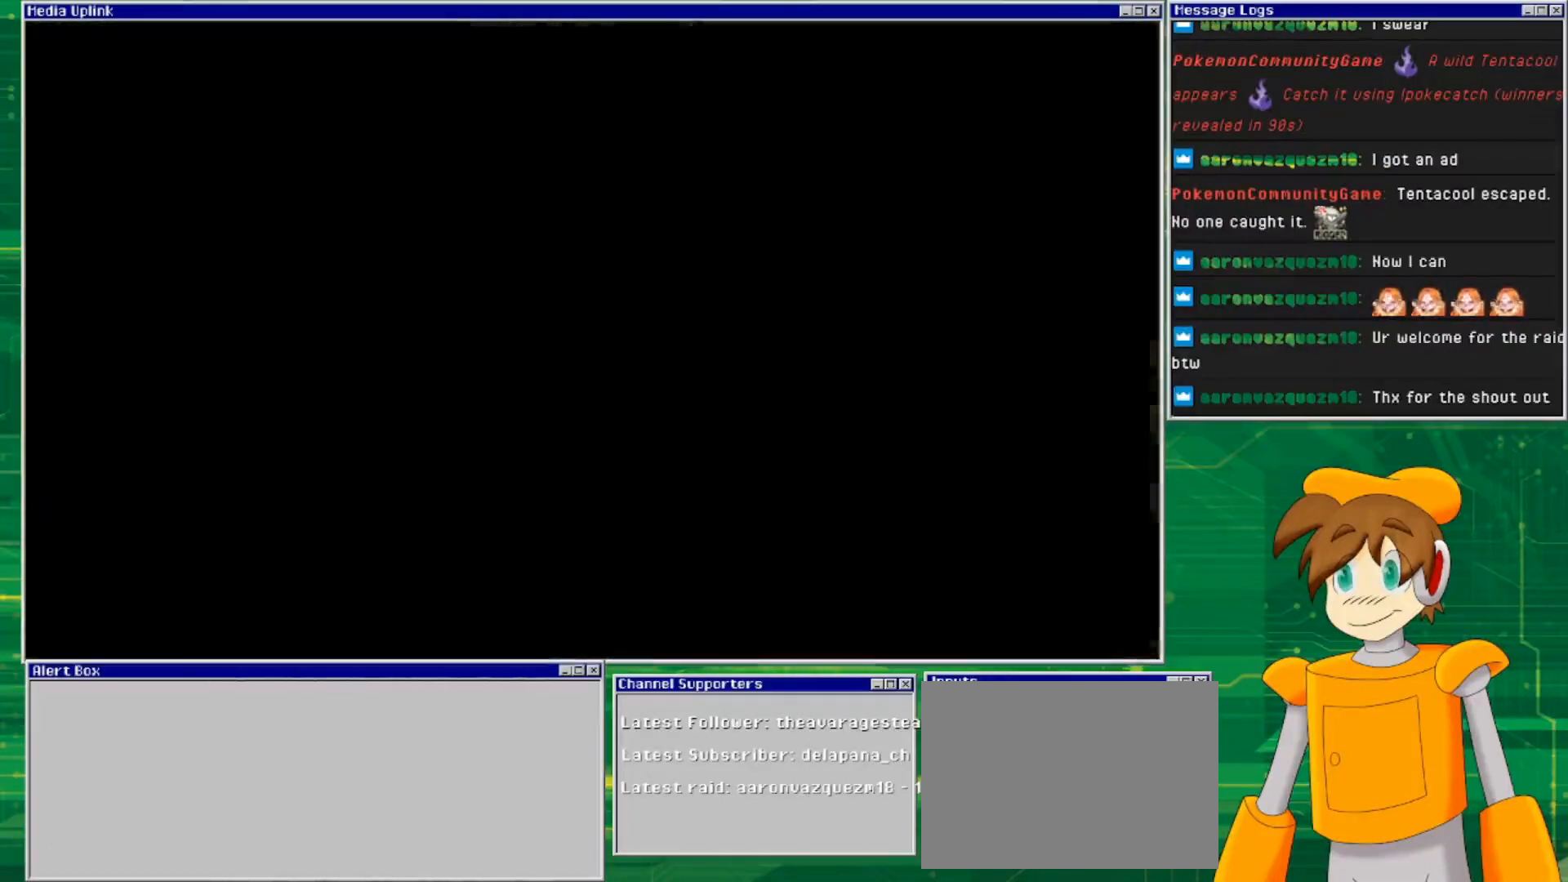
{"buttons": [], "left_stick": "center", "right_stick": "center", "events": []}
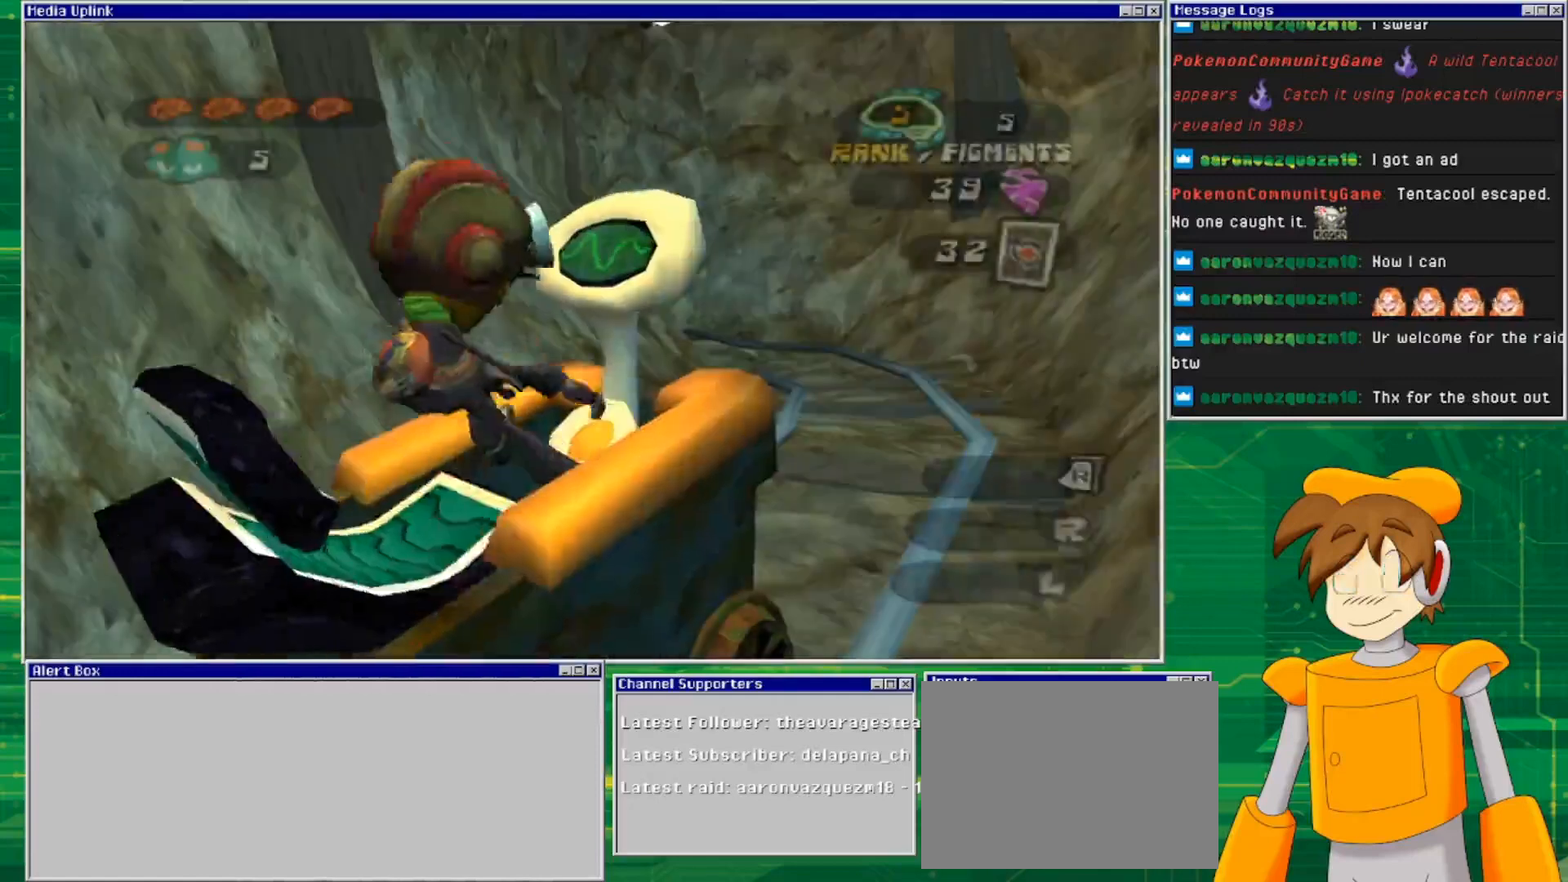
{"buttons": [], "left_stick": "center", "right_stick": "center", "events": []}
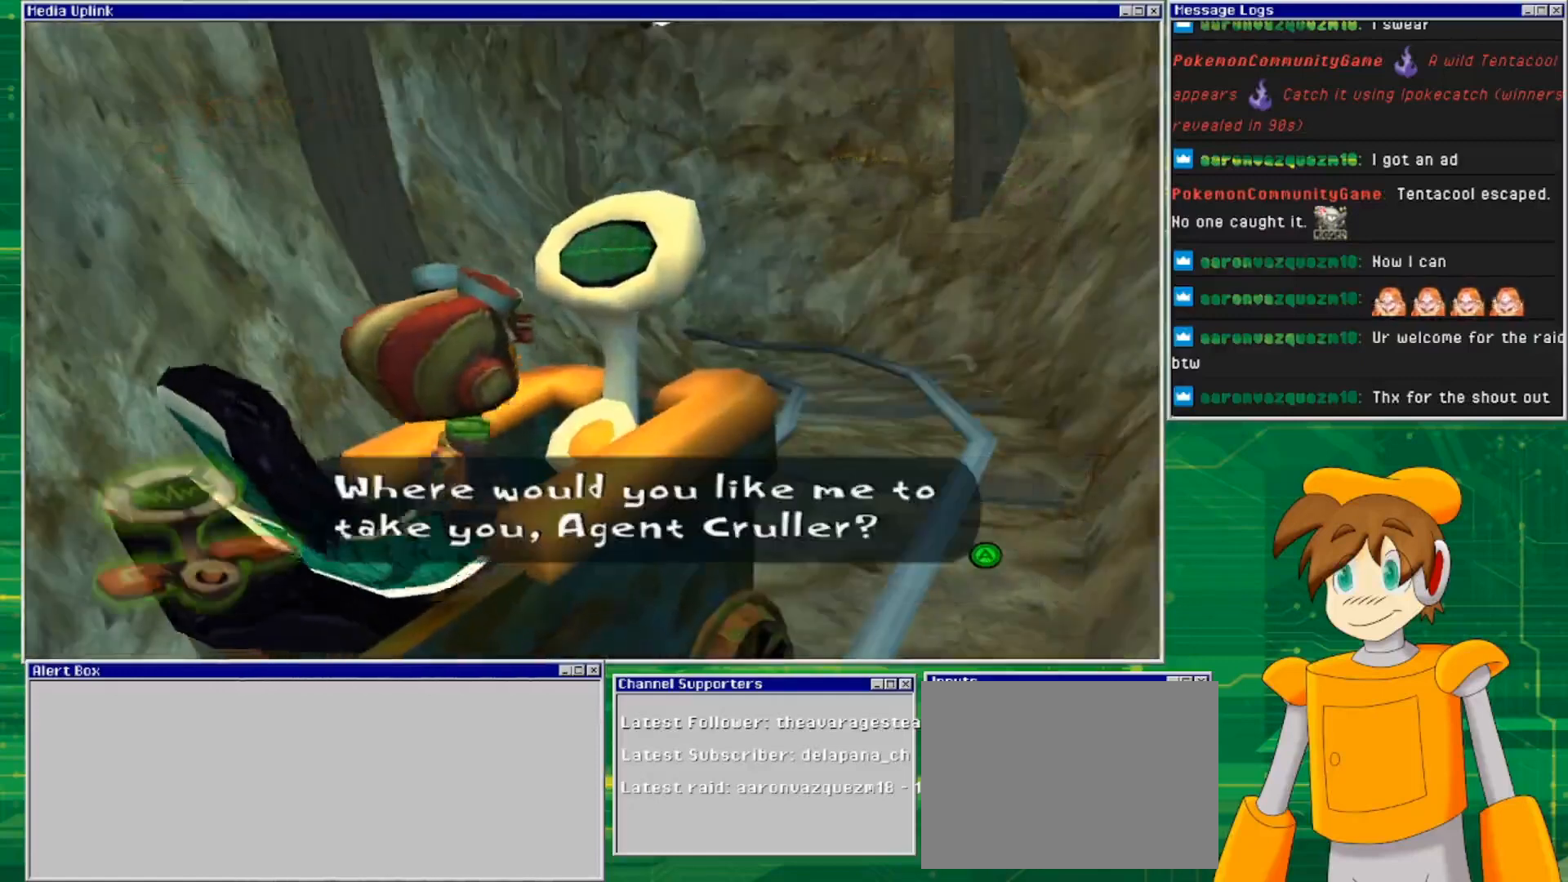
{"buttons": [], "left_stick": "center", "right_stick": "center", "events": []}
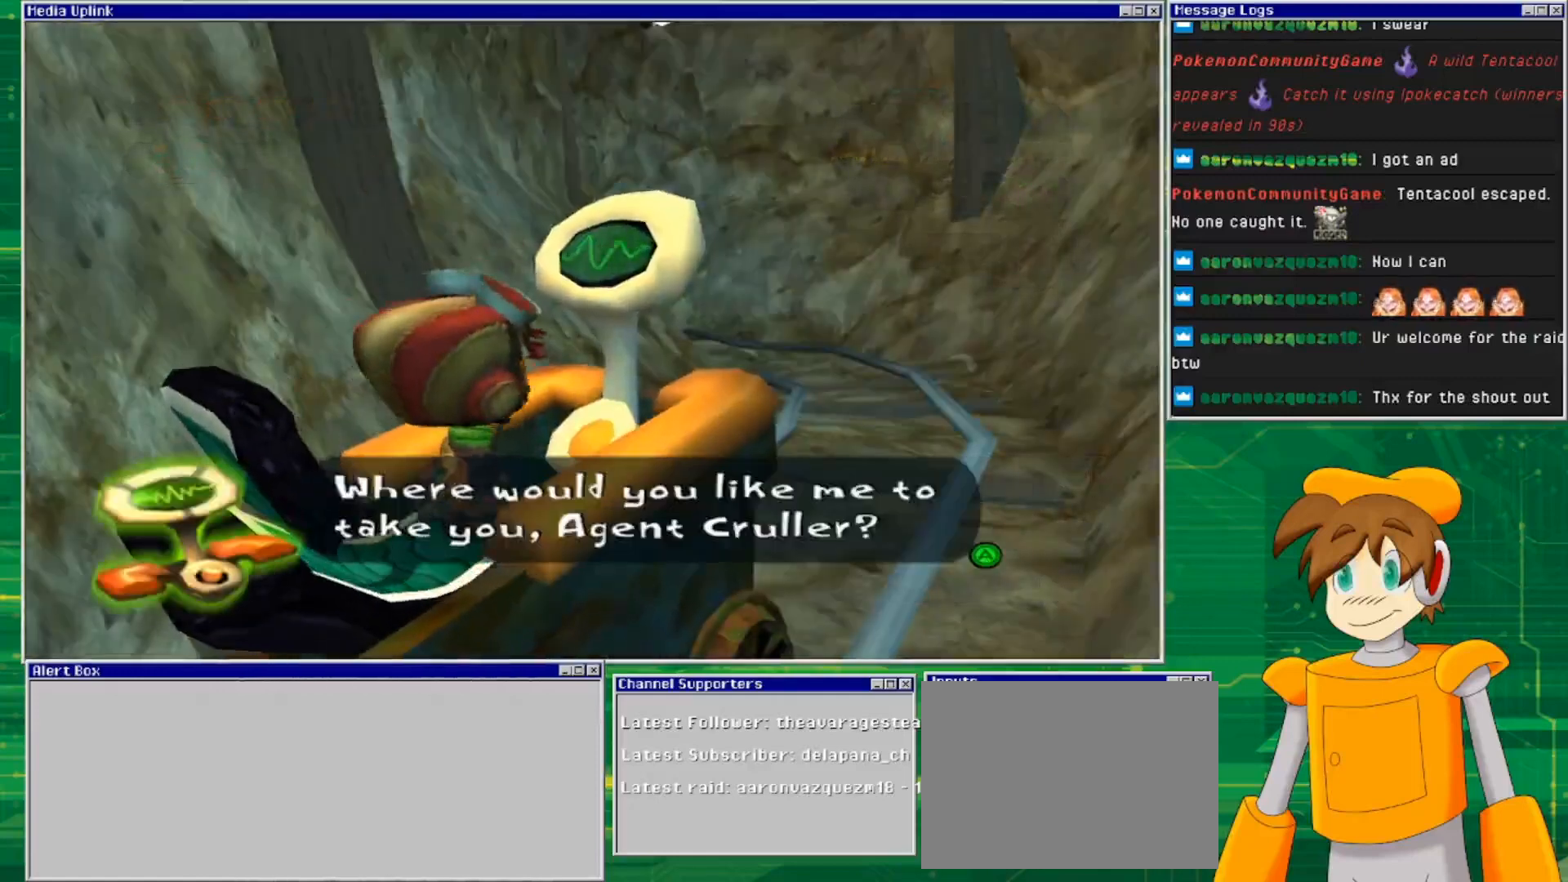
{"buttons": [], "left_stick": "center", "right_stick": "center", "events": [[300, "CROSS", "down"], [433, "CROSS", "up"]]}
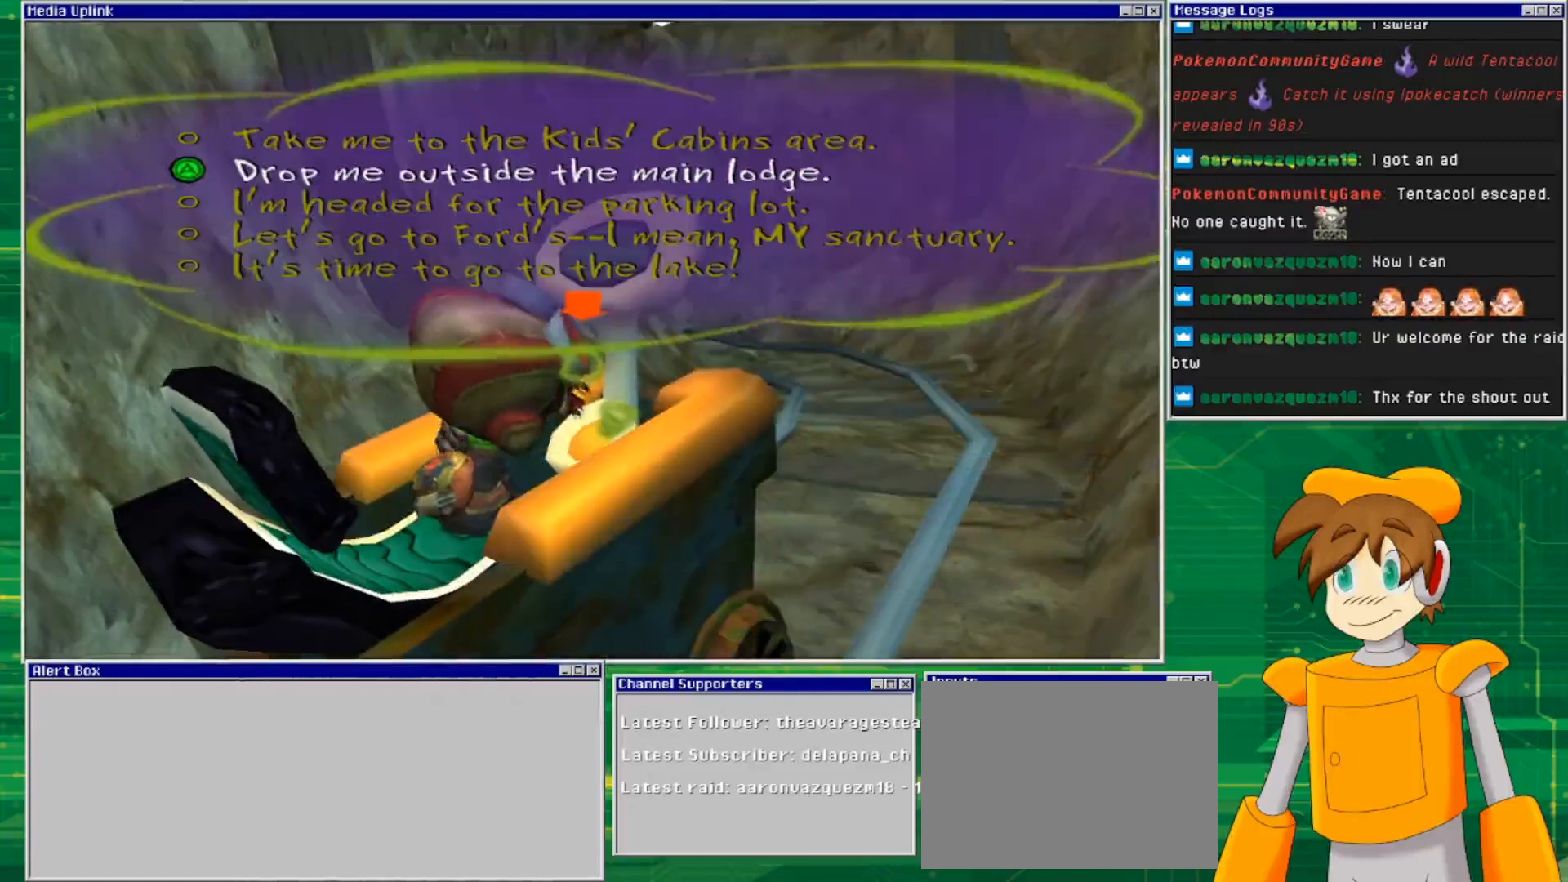
{"buttons": [], "left_stick": "center", "right_stick": "center", "events": []}
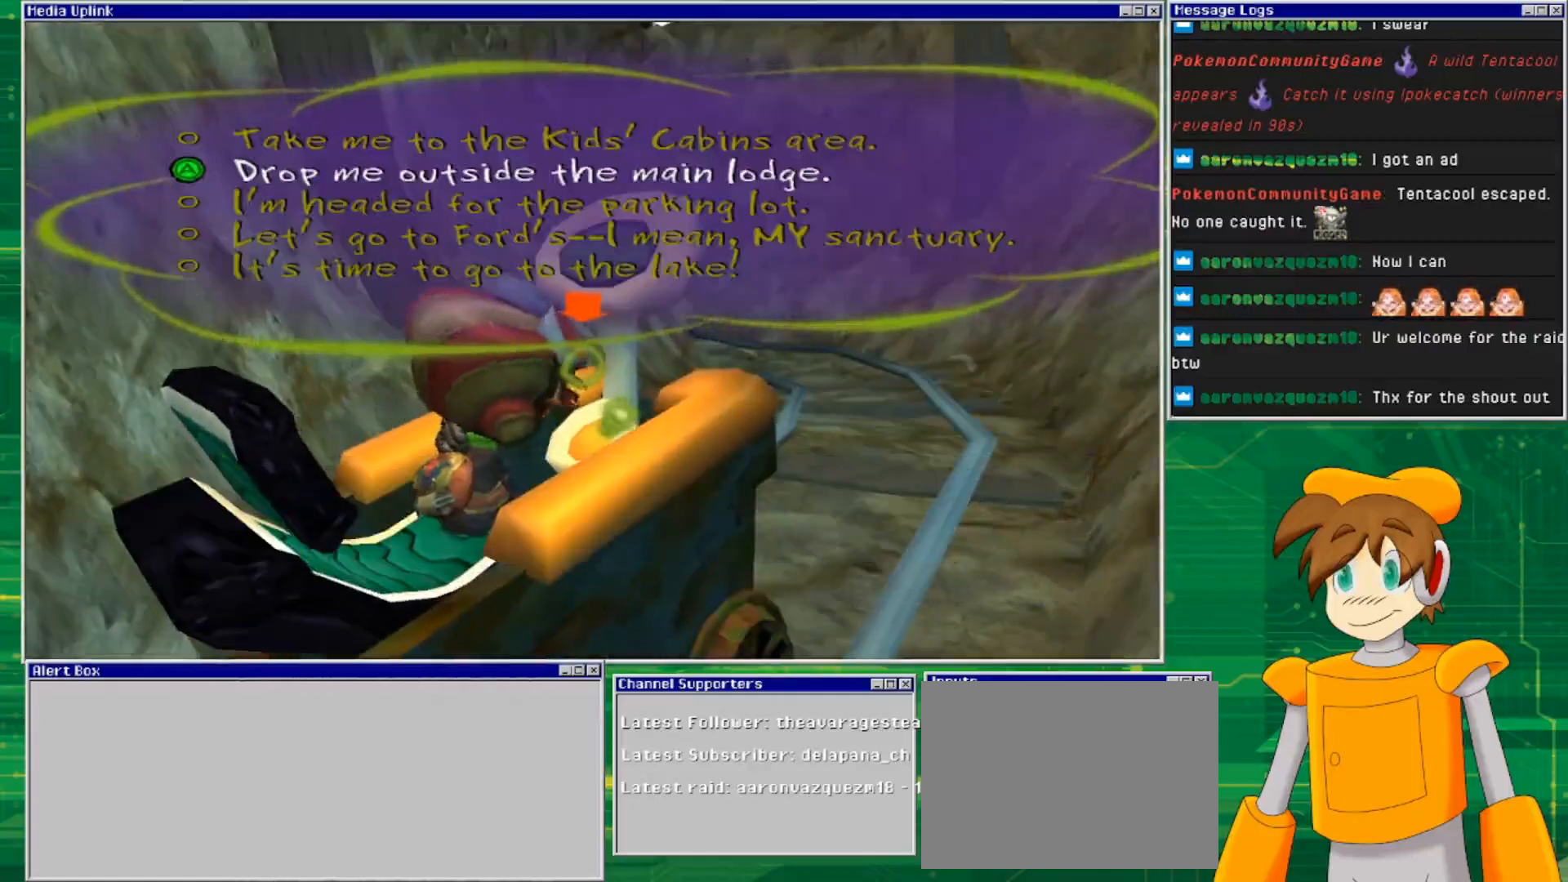
{"buttons": [], "left_stick": "center", "right_stick": "center", "events": []}
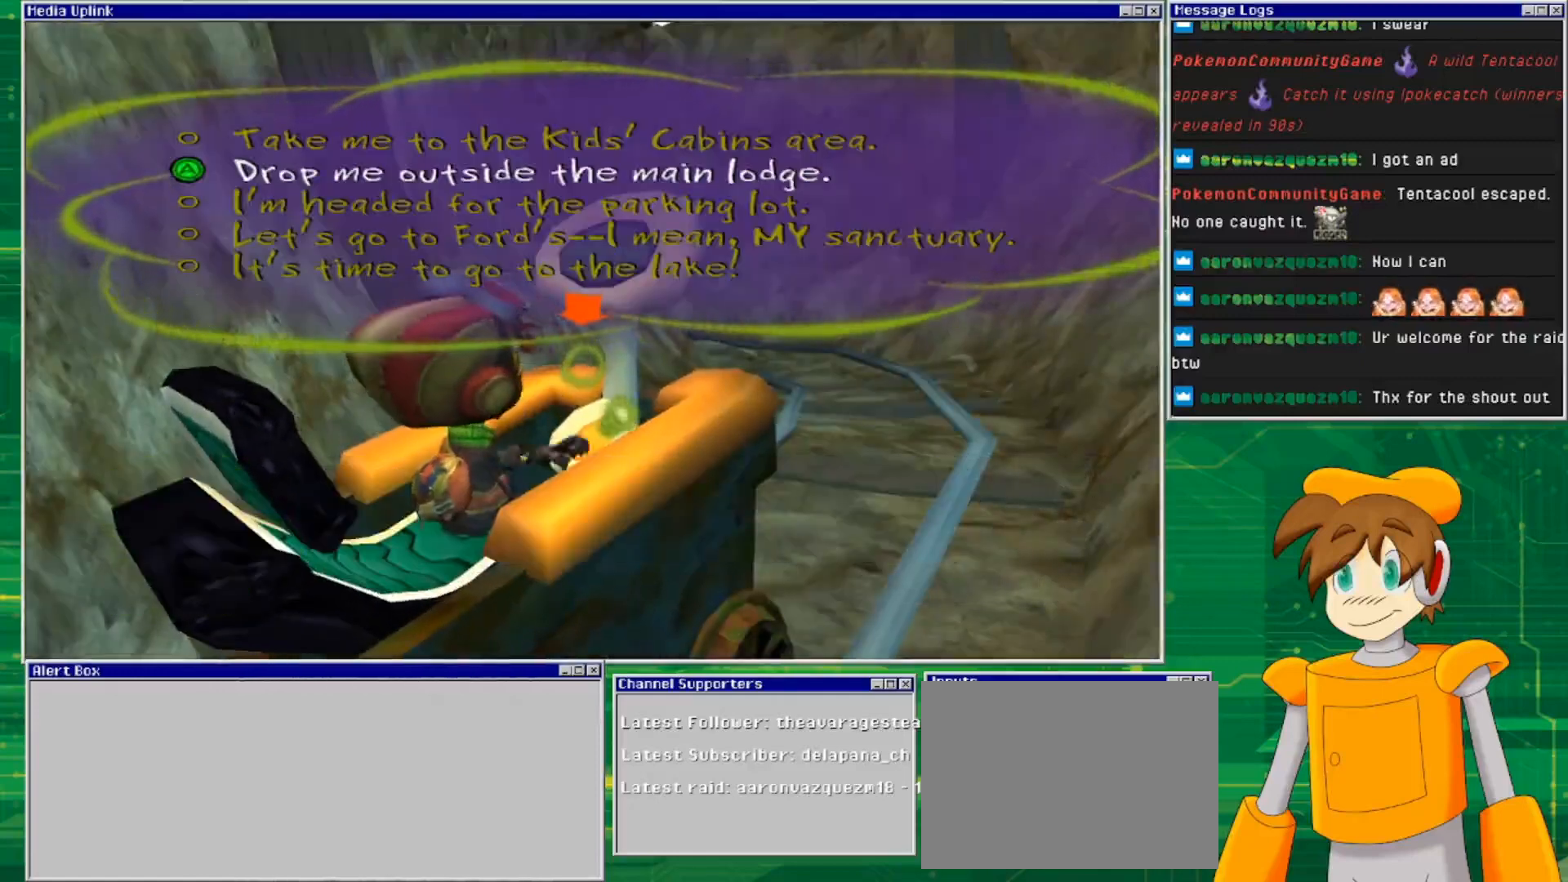
{"buttons": [], "left_stick": "down", "right_stick": "center", "events": [[433, "left_stick", "down"]]}
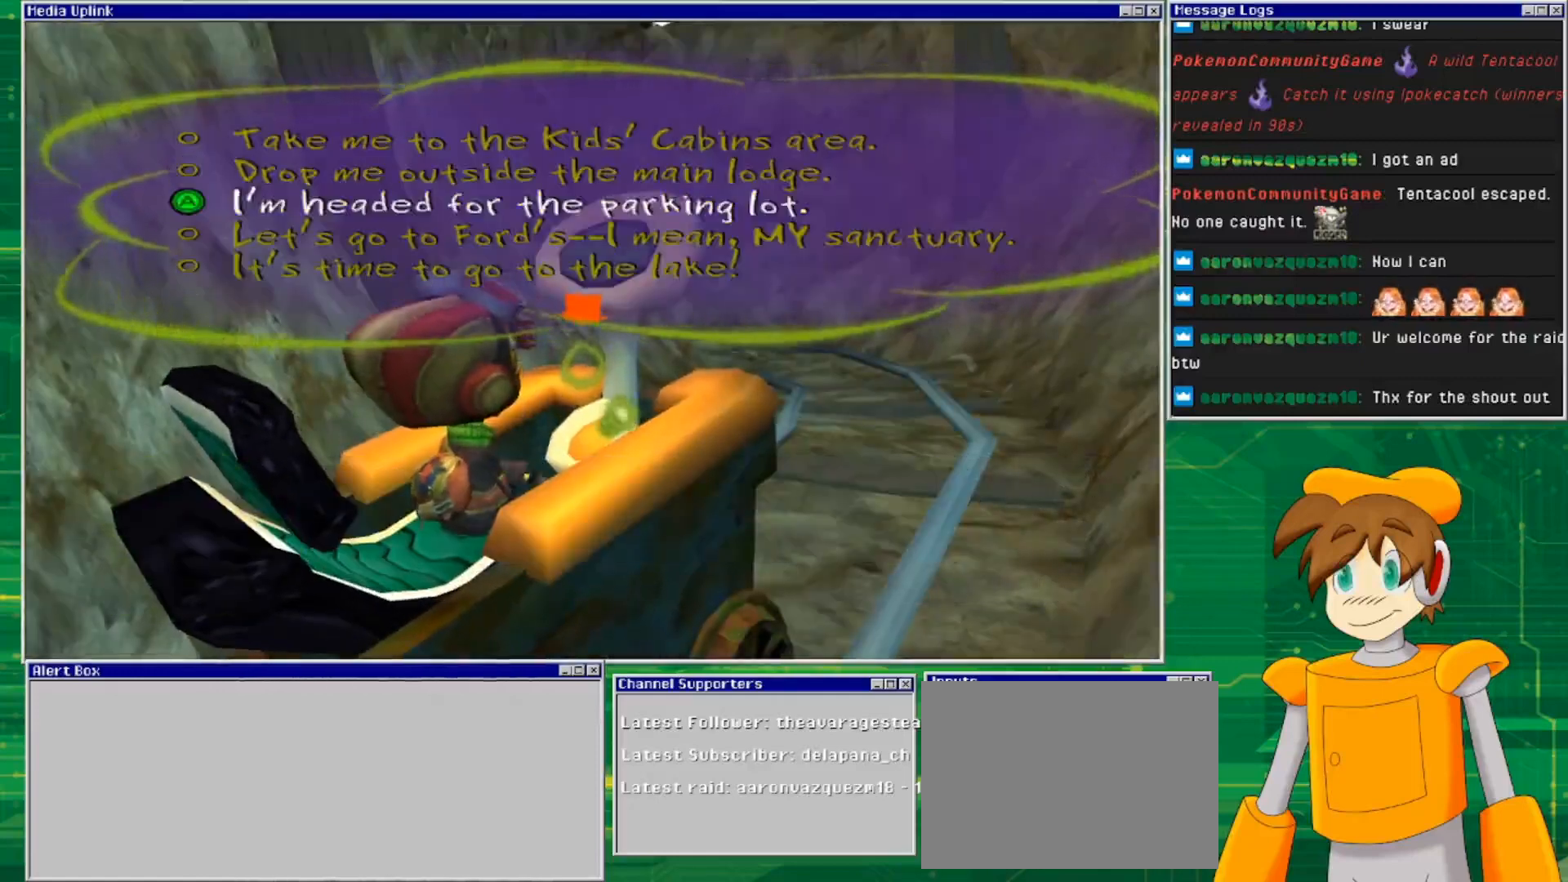
{"buttons": [], "left_stick": "down", "right_stick": "center", "events": [[133, "left_stick", "center"], [467, "left_stick", "down"]]}
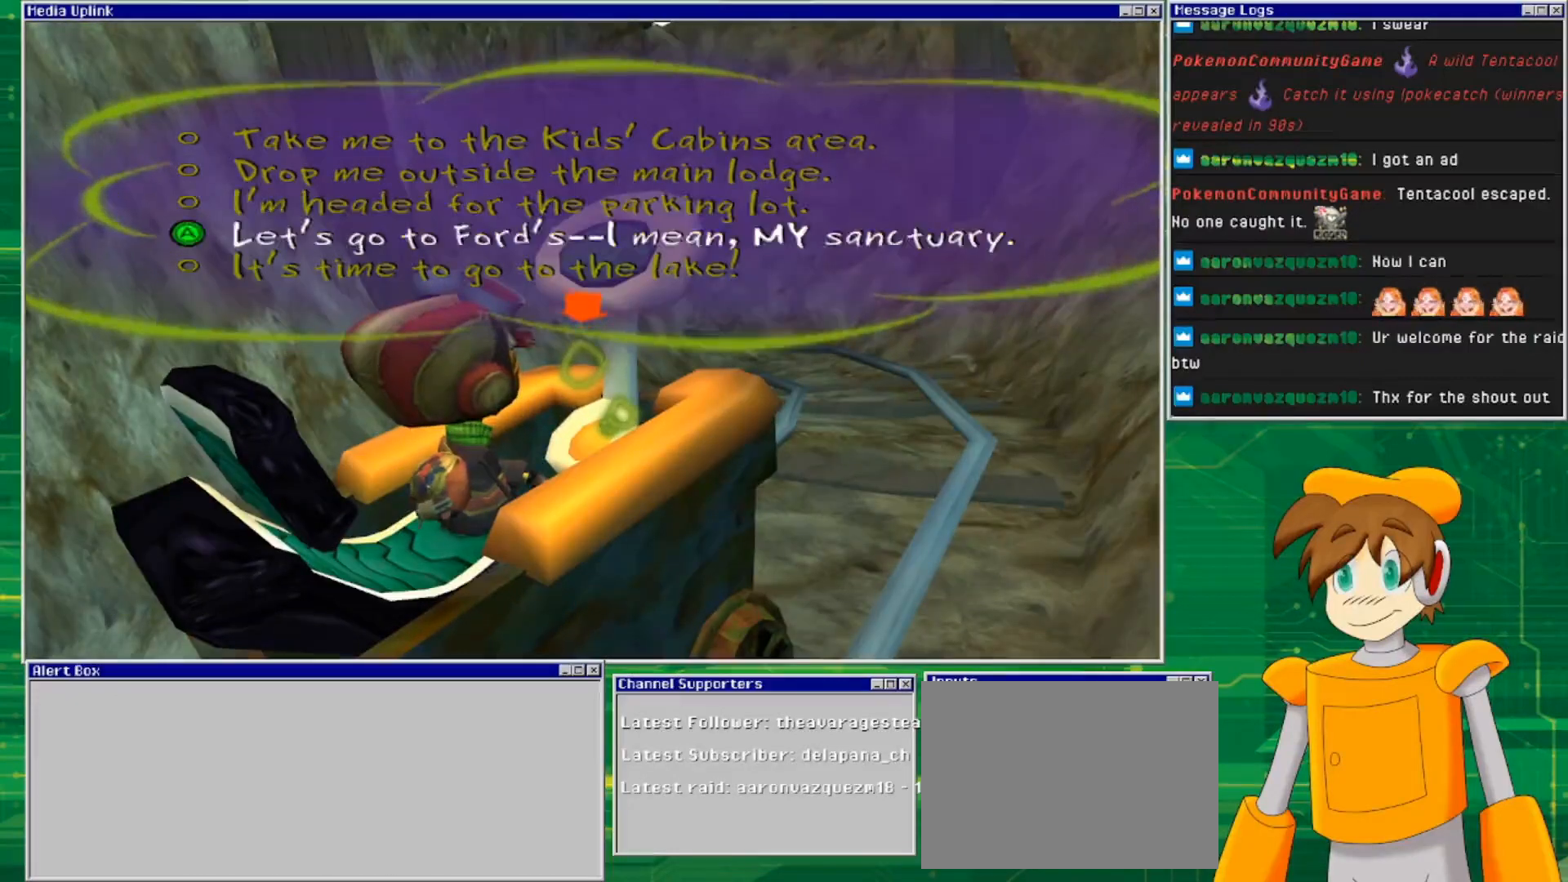
{"buttons": [], "left_stick": "center", "right_stick": "center", "events": [[133, "left_stick", "center"]]}
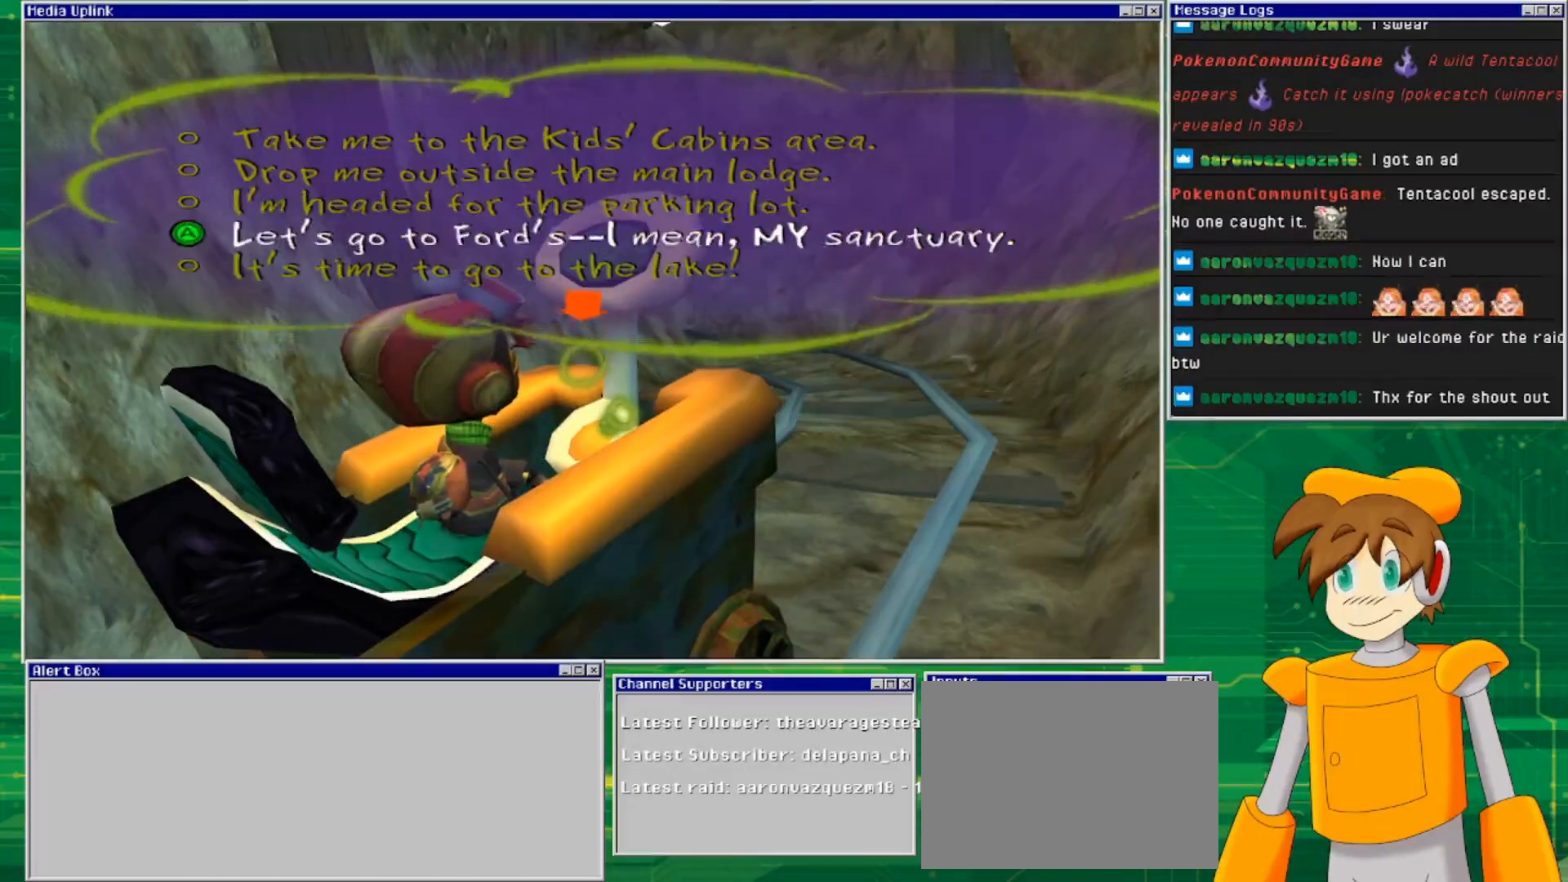
{"buttons": [], "left_stick": "center", "right_stick": "center", "events": [[267, "left_stick", "down"], [433, "left_stick", "center"]]}
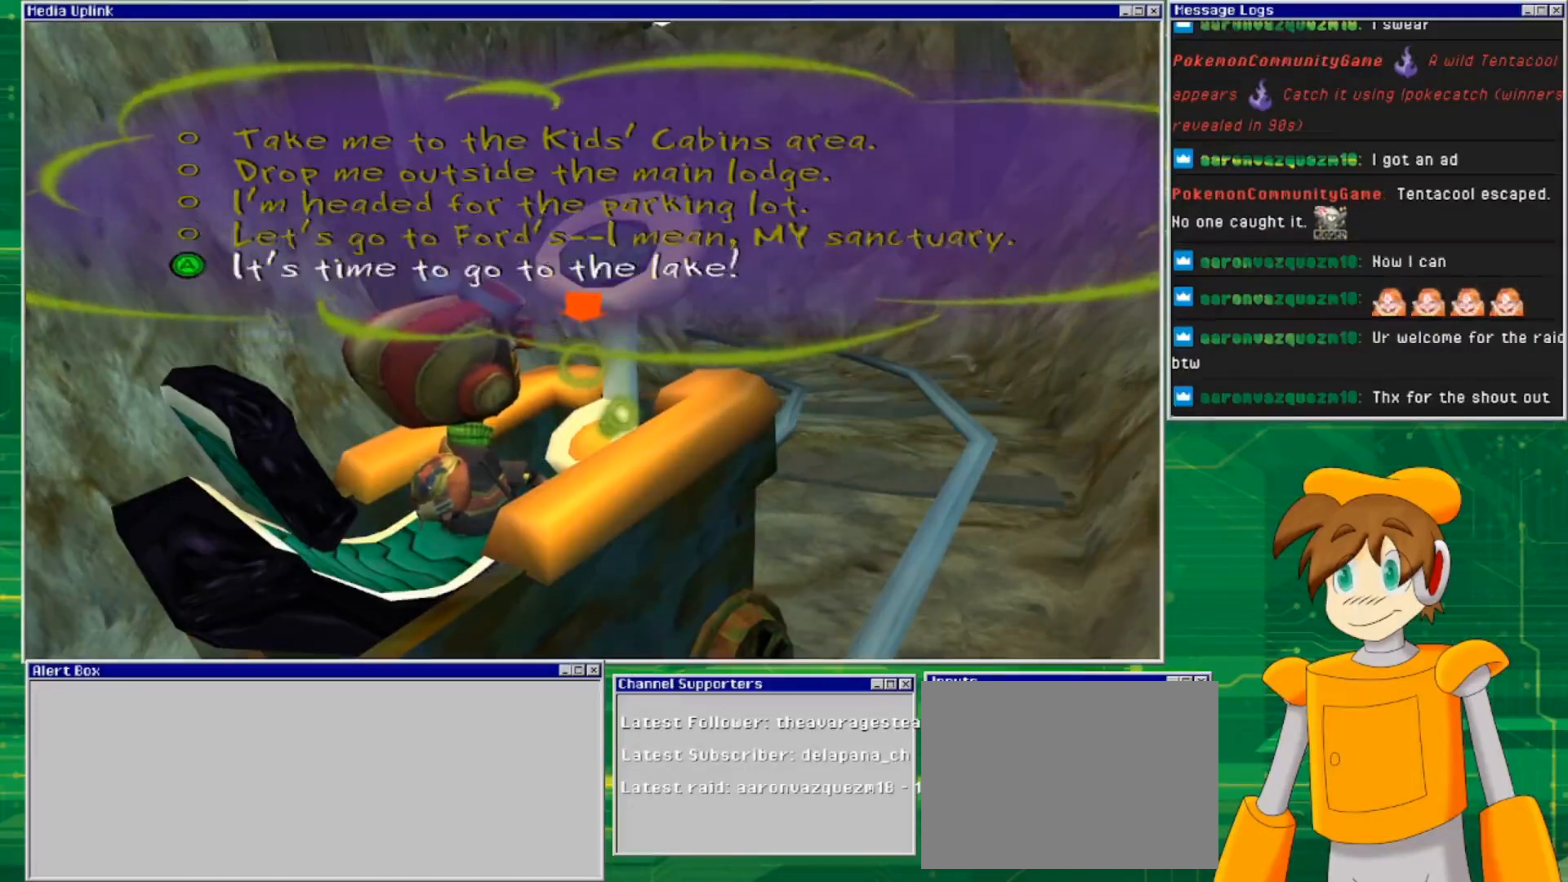
{"buttons": [], "left_stick": "center", "right_stick": "center", "events": [[233, "CROSS", "down"], [367, "CROSS", "up"]]}
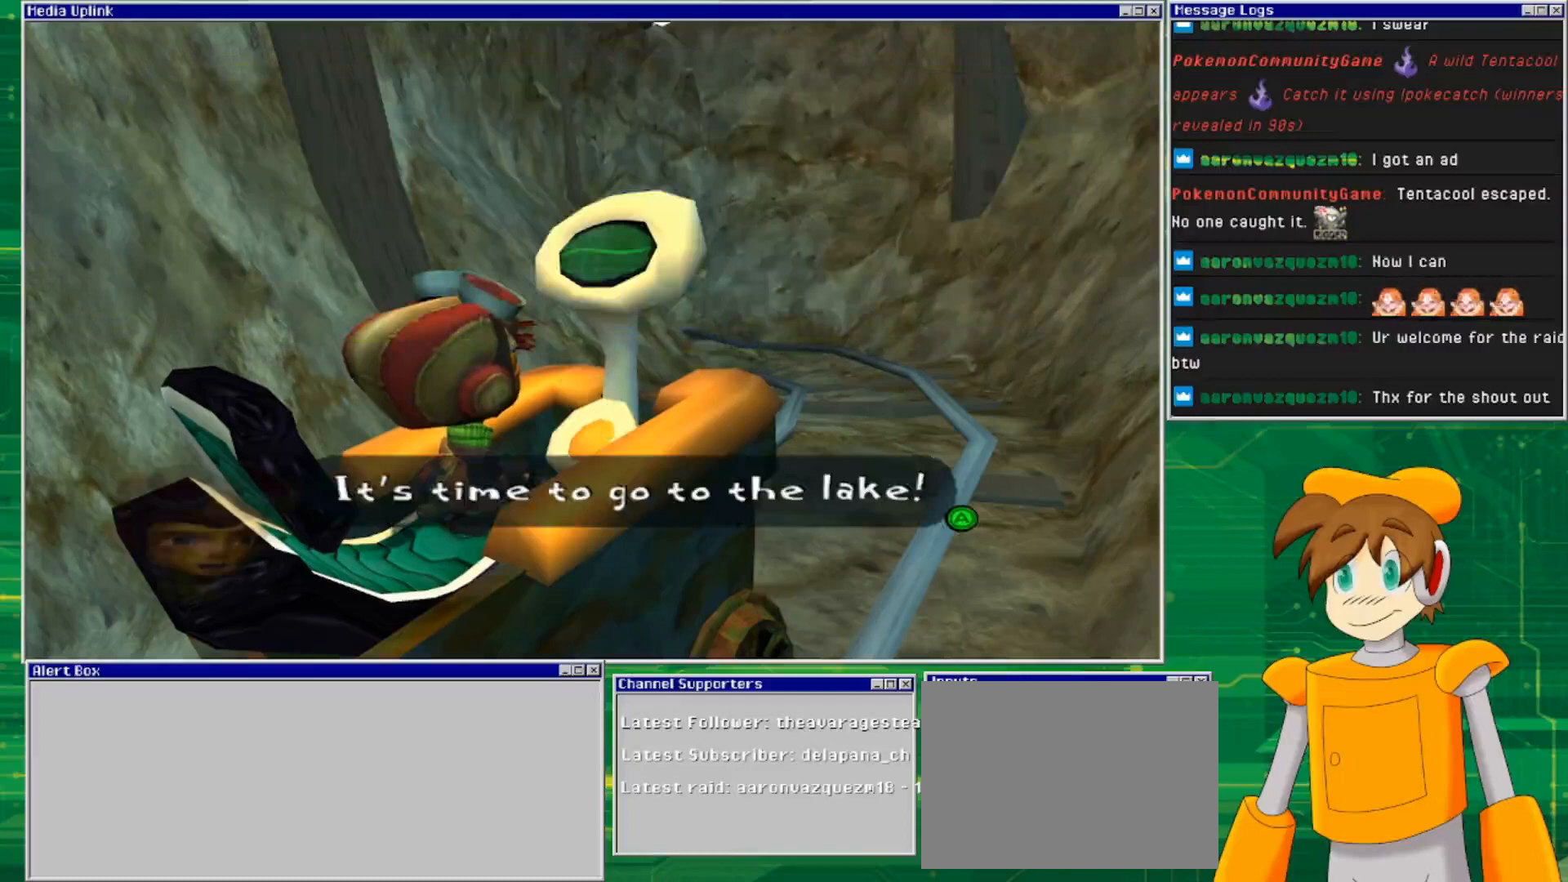
{"buttons": [], "left_stick": "center", "right_stick": "center", "events": []}
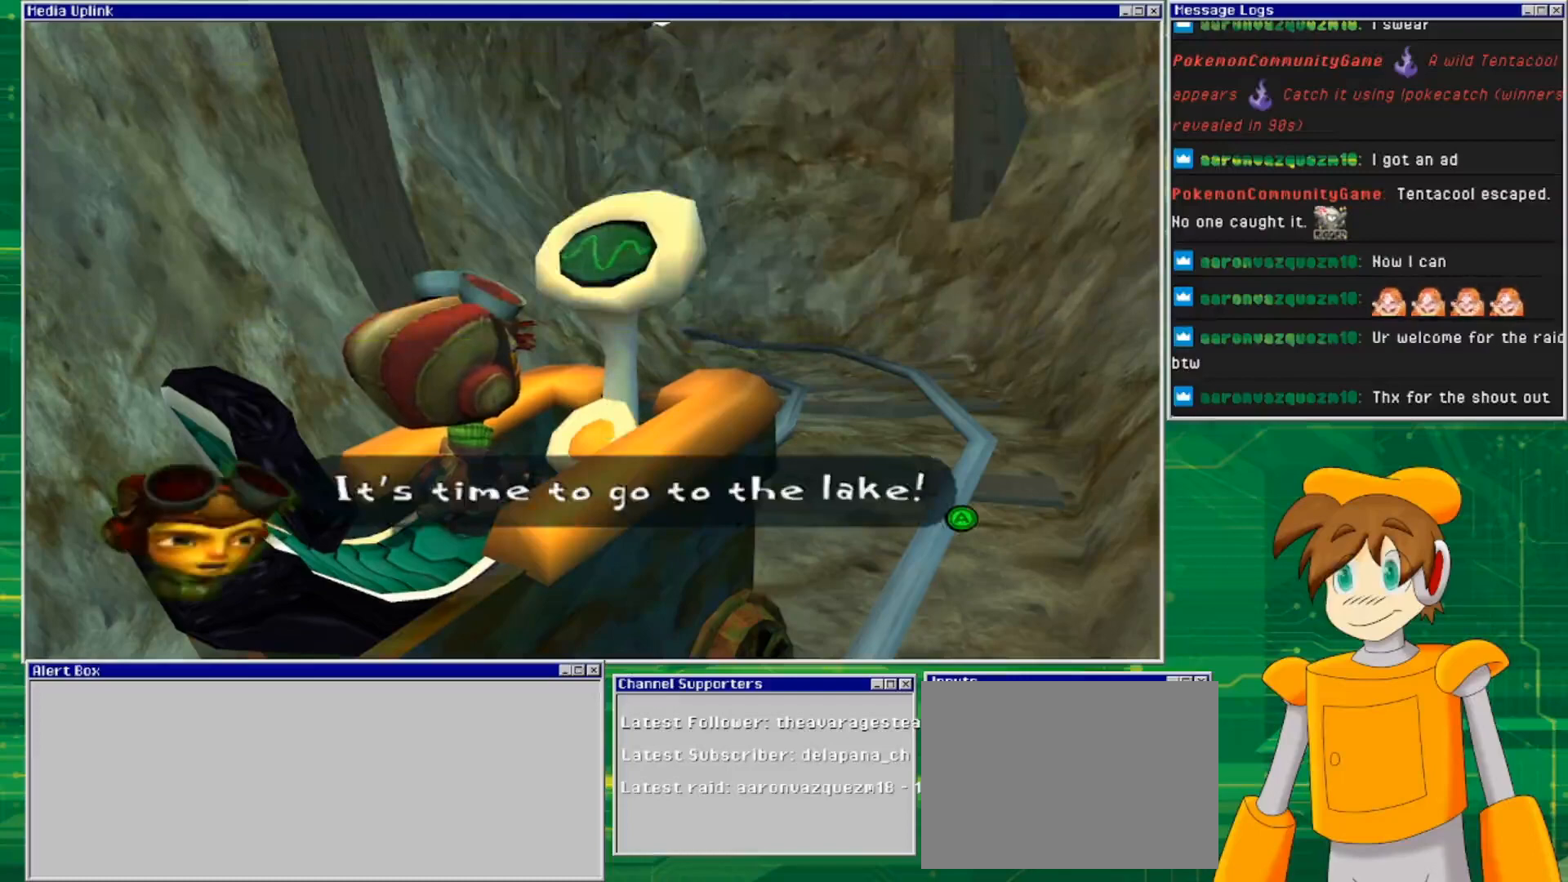
{"buttons": [], "left_stick": "center", "right_stick": "center", "events": []}
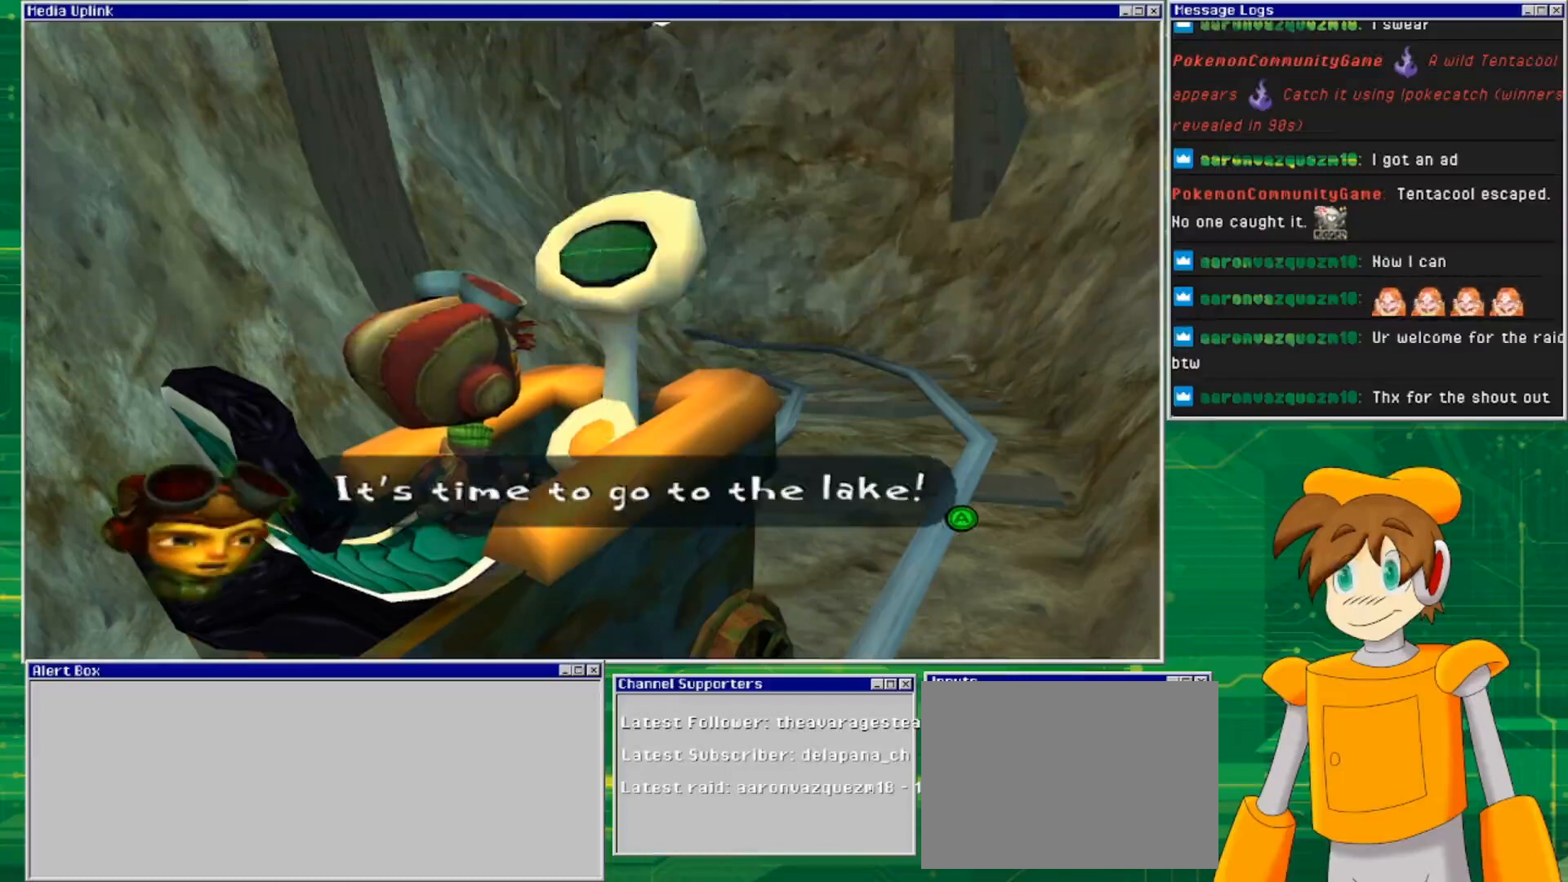
{"buttons": [], "left_stick": "center", "right_stick": "center", "events": [[267, "CROSS", "down"], [400, "CROSS", "up"]]}